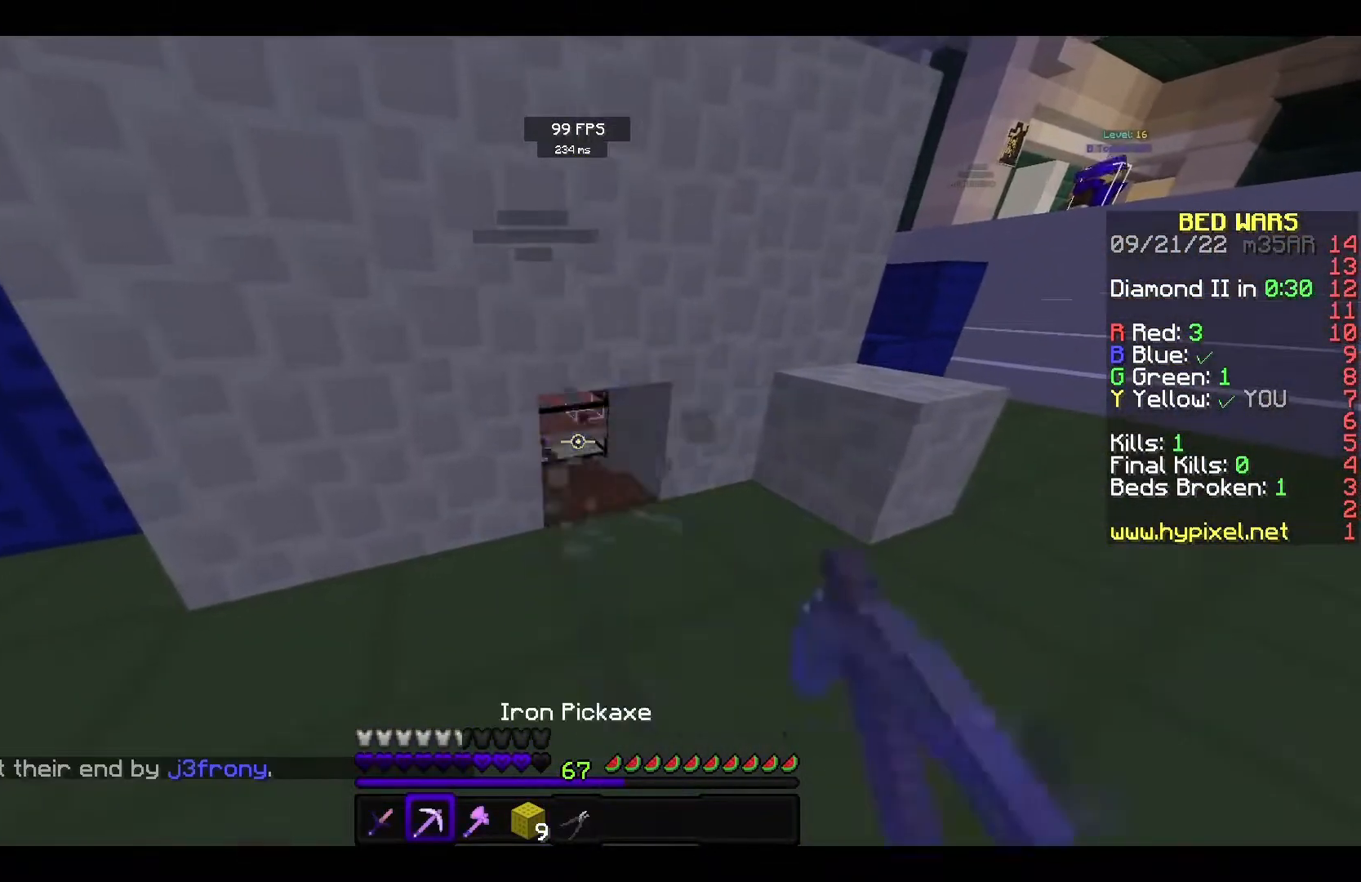
Gameplay with keyboard and mouse; each line is a JSON object with the keys and mouse buttons held at the frame after it. "events" lists presses ("down") and releases ("up") of "a", "d", "s", "space", "w", "mouse_left" and "mouse_right" between this image and that frame as [ms after this image, input, new state], when the widget could be followed in between. "mouse_left", "mouse_right" = the "left", "right" buttons of the "mouse" list. No other keys are recorded. Fast repeated clicks can show as one long hold. Mouse movement is not recorded.
{"keys": [], "mouse": ["left"], "events": []}
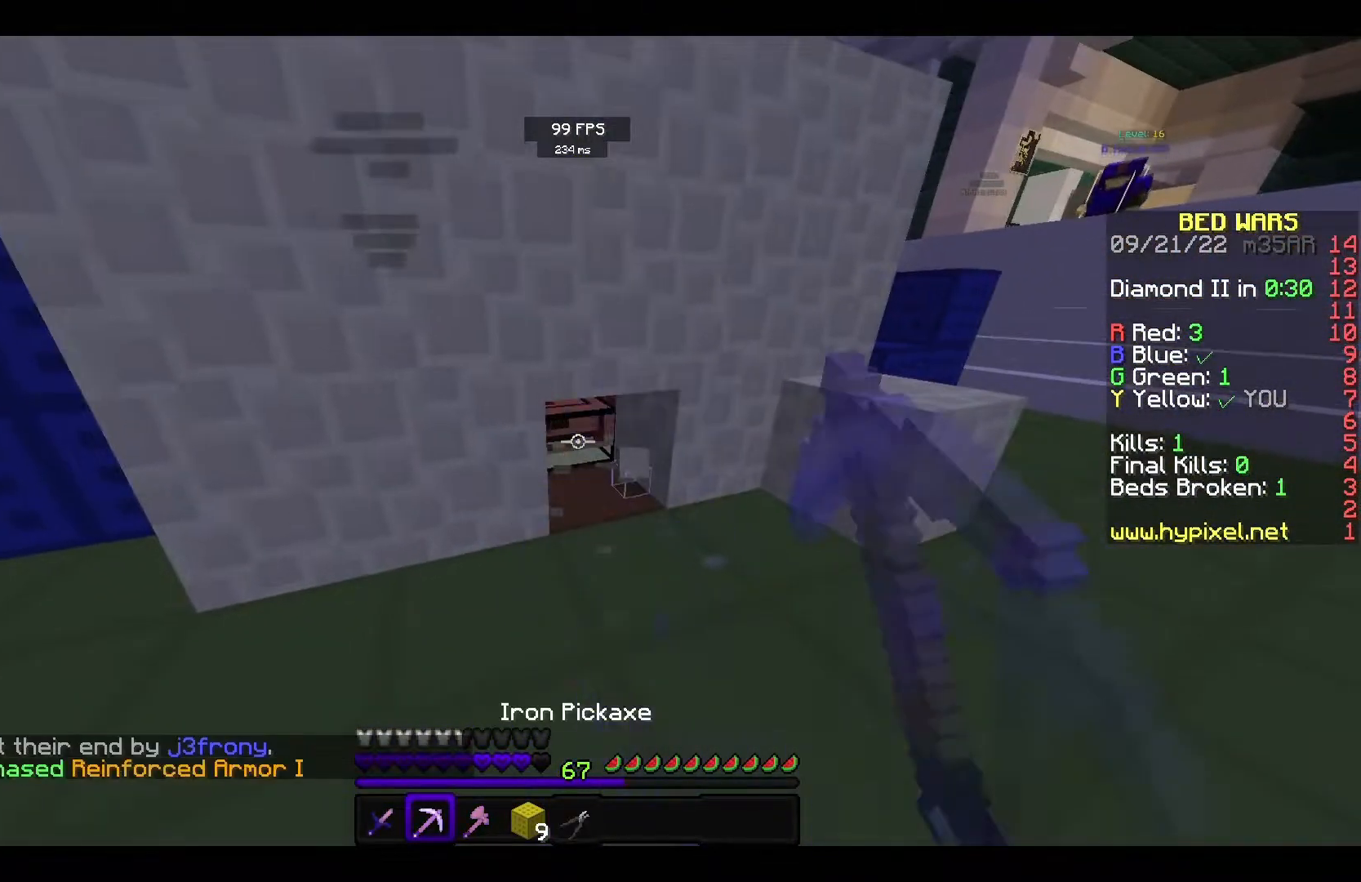
{"keys": [], "mouse": ["left"], "events": []}
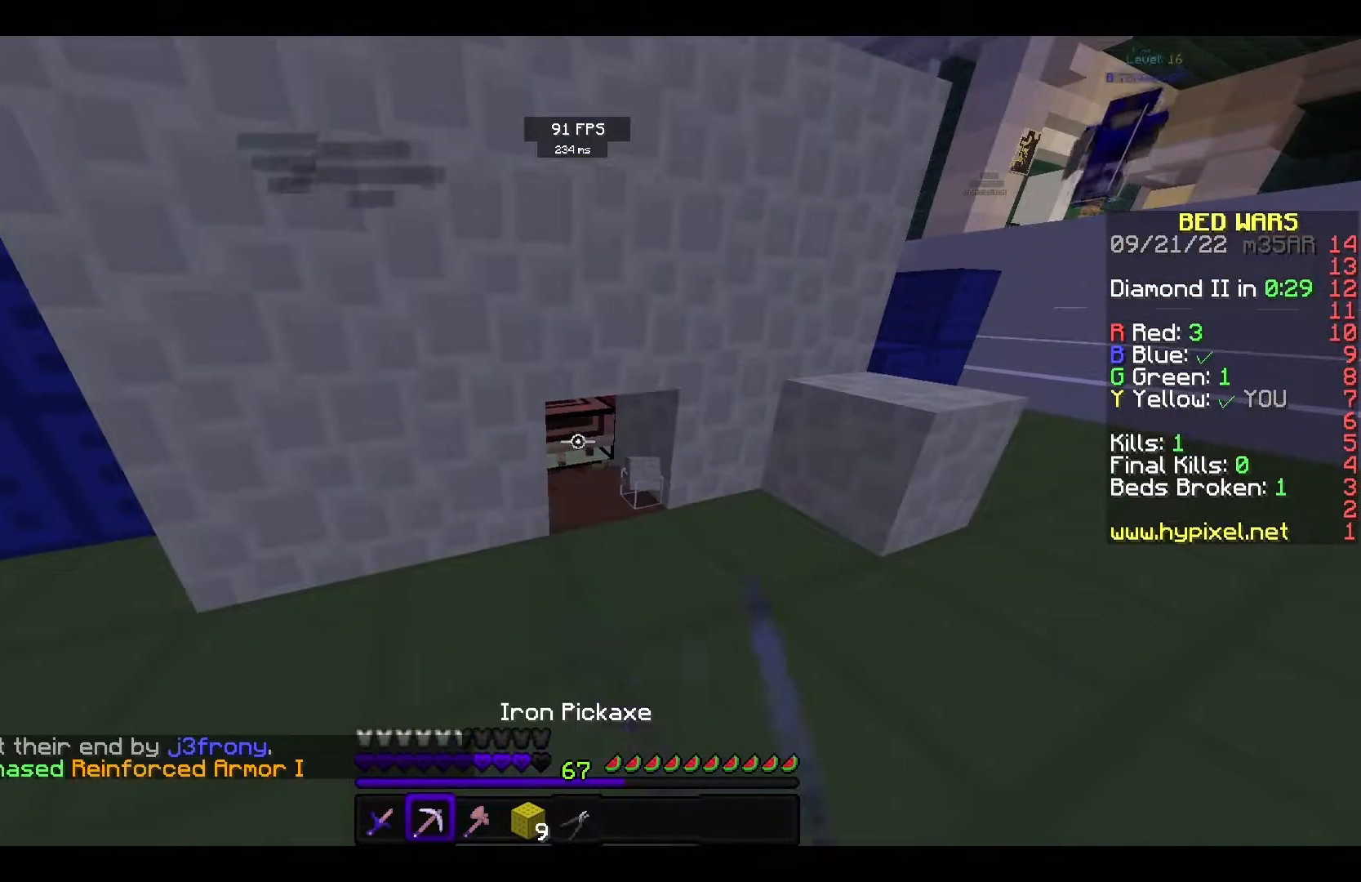
{"keys": ["d", "w"], "mouse": ["left"], "events": [[117, "w", "down"], [250, "d", "down"], [417, "mouse_left", "up"], [450, "mouse_left", "down"]]}
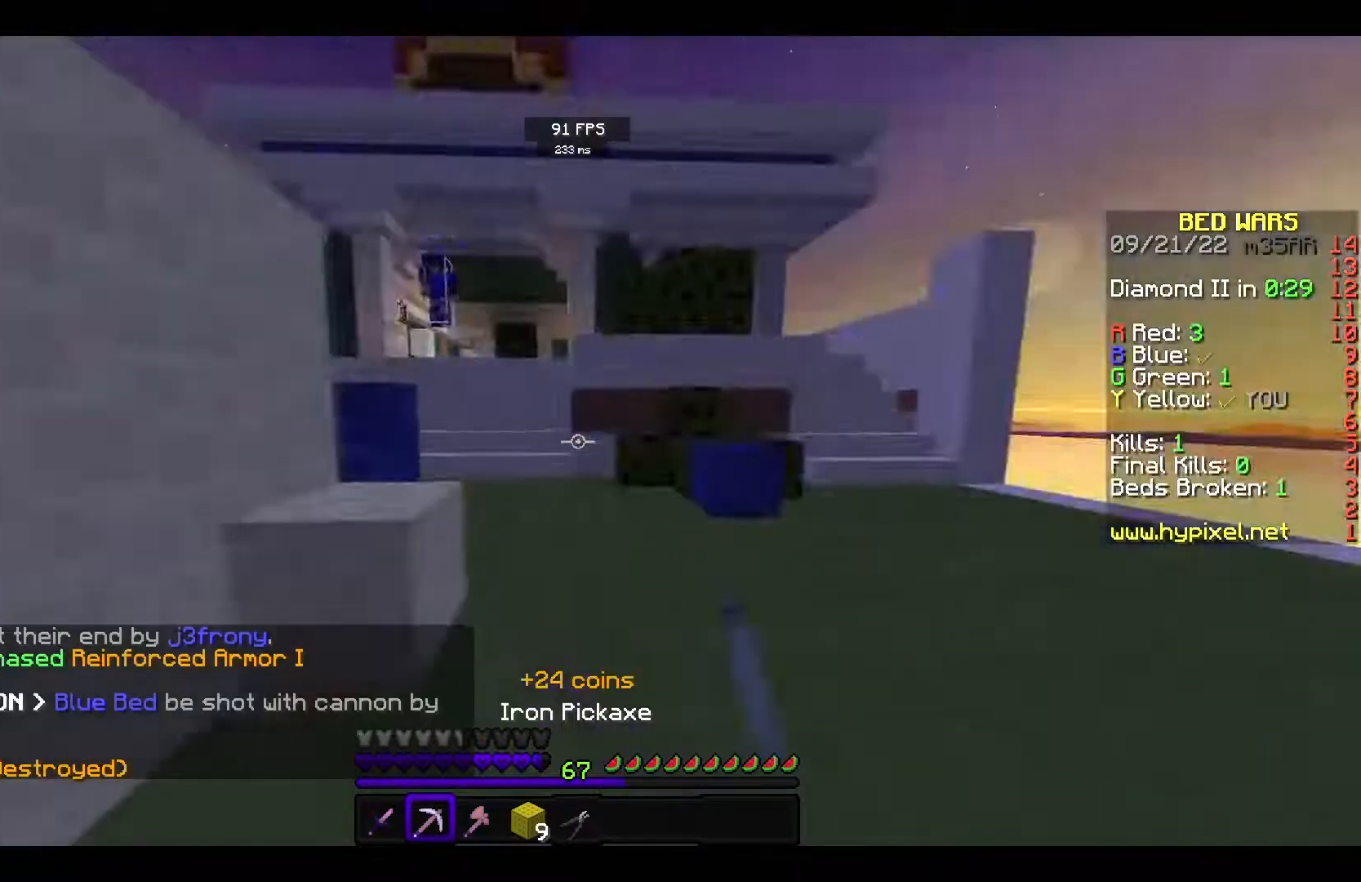
{"keys": ["w"], "mouse": [], "events": [[83, "space", "down"], [300, "mouse_left", "up"], [300, "space", "up"], [367, "d", "up"], [383, "mouse_left", "down"], [500, "mouse_left", "up"]]}
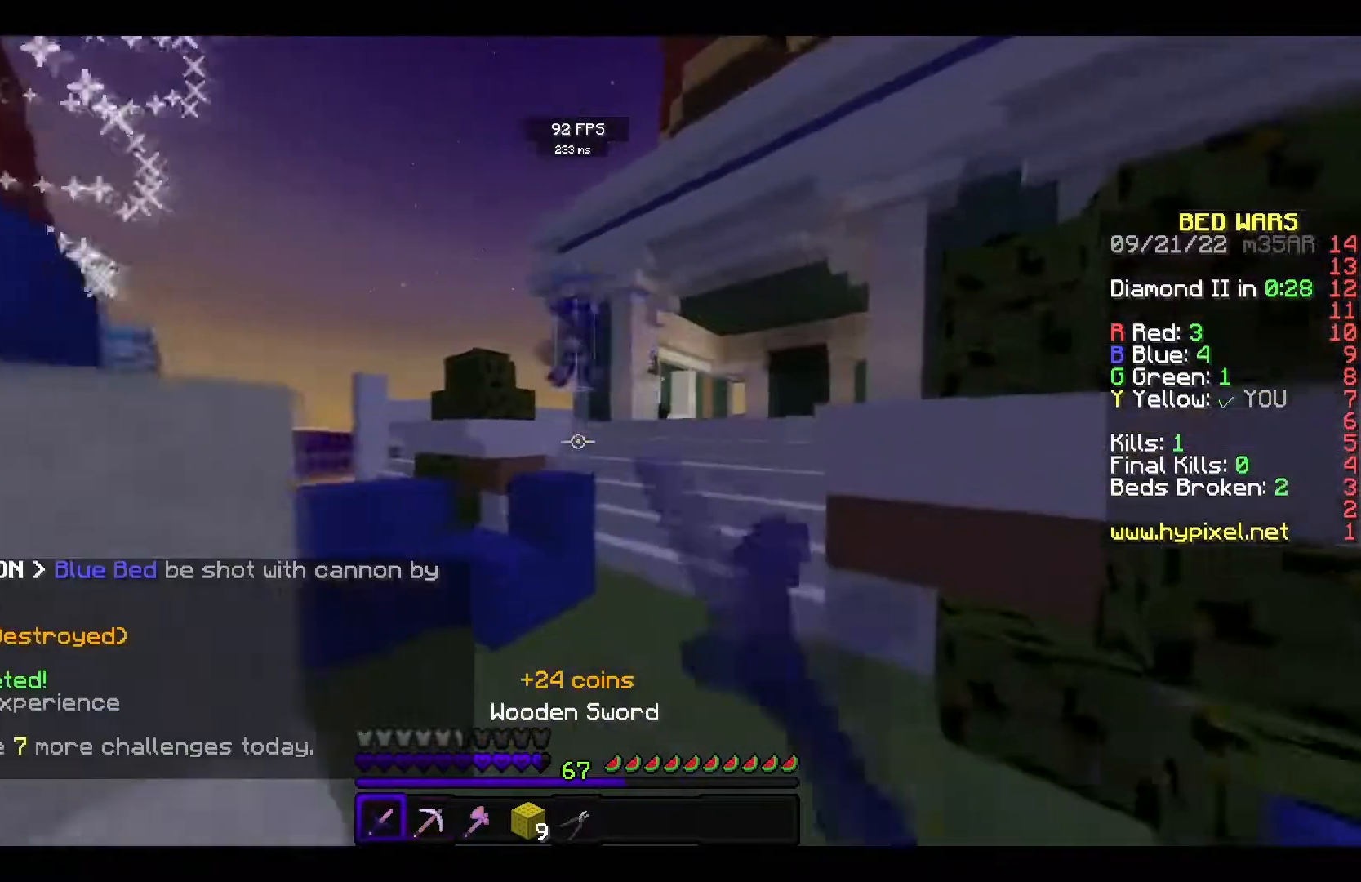
{"keys": ["space", "w"], "mouse": [], "events": [[200, "space", "down"], [317, "mouse_left", "down"], [483, "mouse_left", "up"]]}
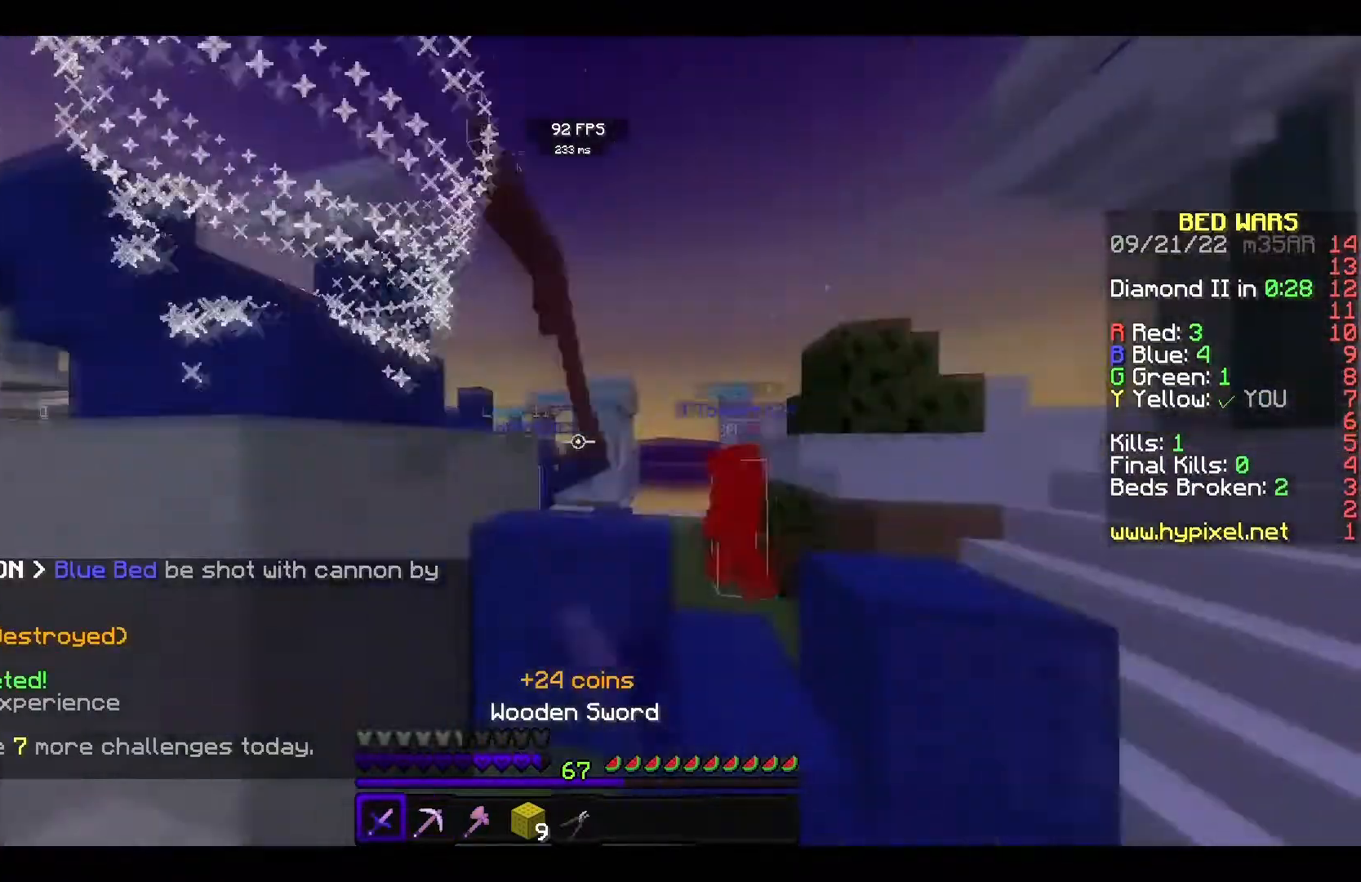
{"keys": ["space", "w"], "mouse": ["left"], "events": [[17, "mouse_left", "down"], [17, "space", "up"], [150, "mouse_left", "up"], [200, "mouse_left", "down"], [283, "space", "down"], [350, "mouse_left", "up"], [433, "mouse_left", "down"]]}
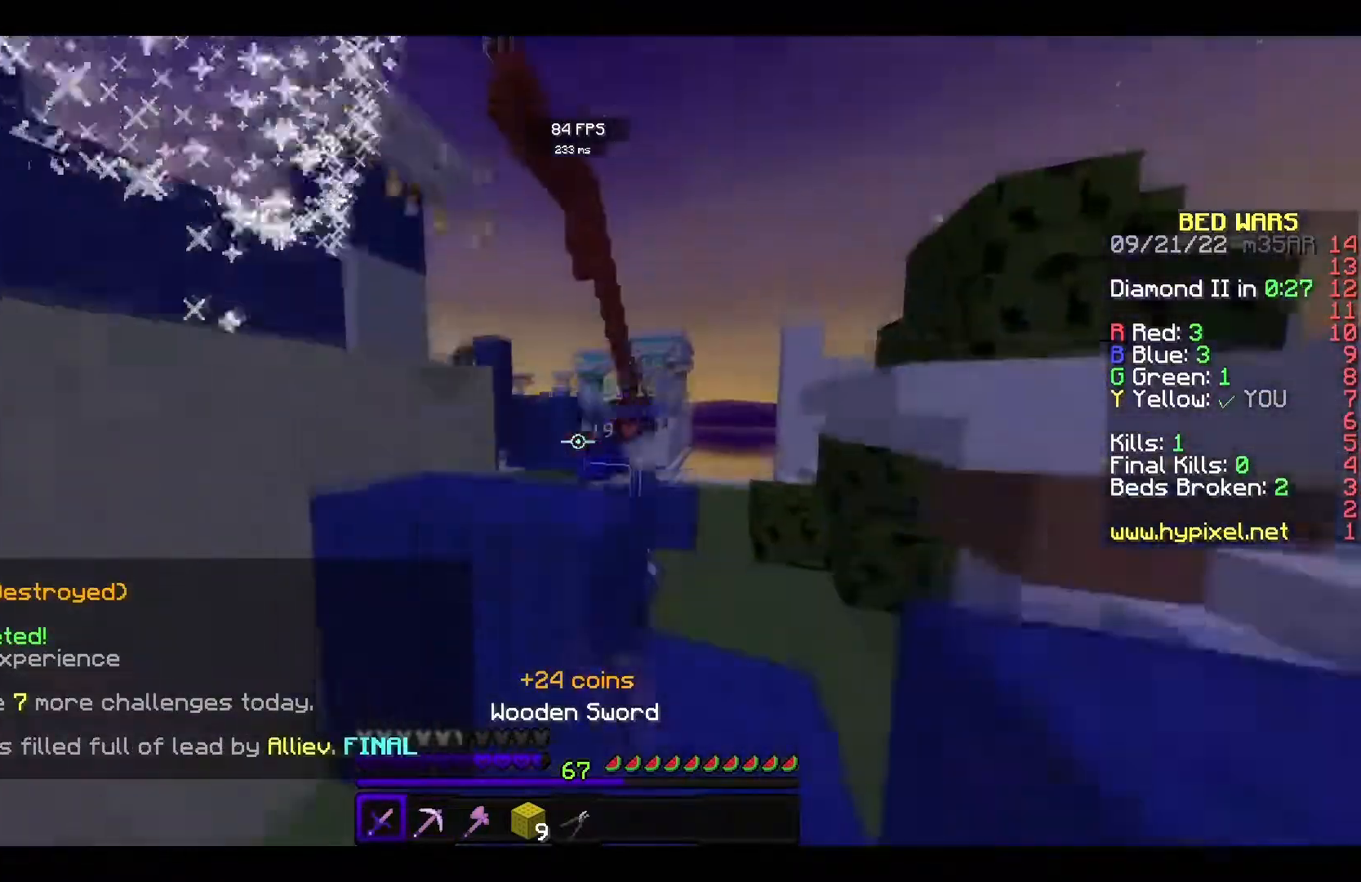
{"keys": ["w"], "mouse": [], "events": [[17, "space", "up"], [33, "mouse_left", "up"], [133, "space", "down"], [183, "d", "down"], [383, "d", "up"], [417, "space", "up"]]}
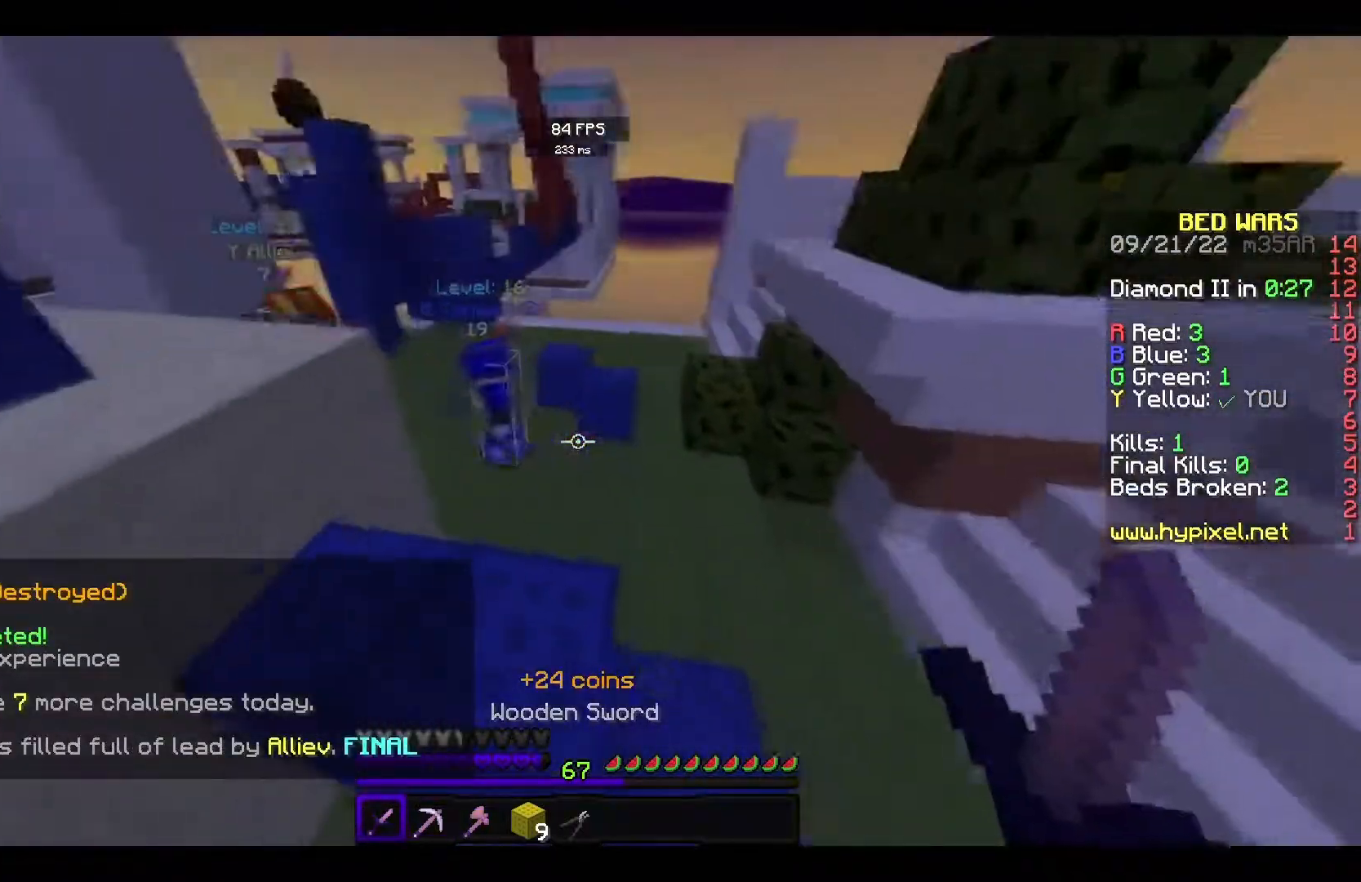
{"keys": ["w"], "mouse": [], "events": [[17, "mouse_left", "down"], [117, "mouse_left", "up"]]}
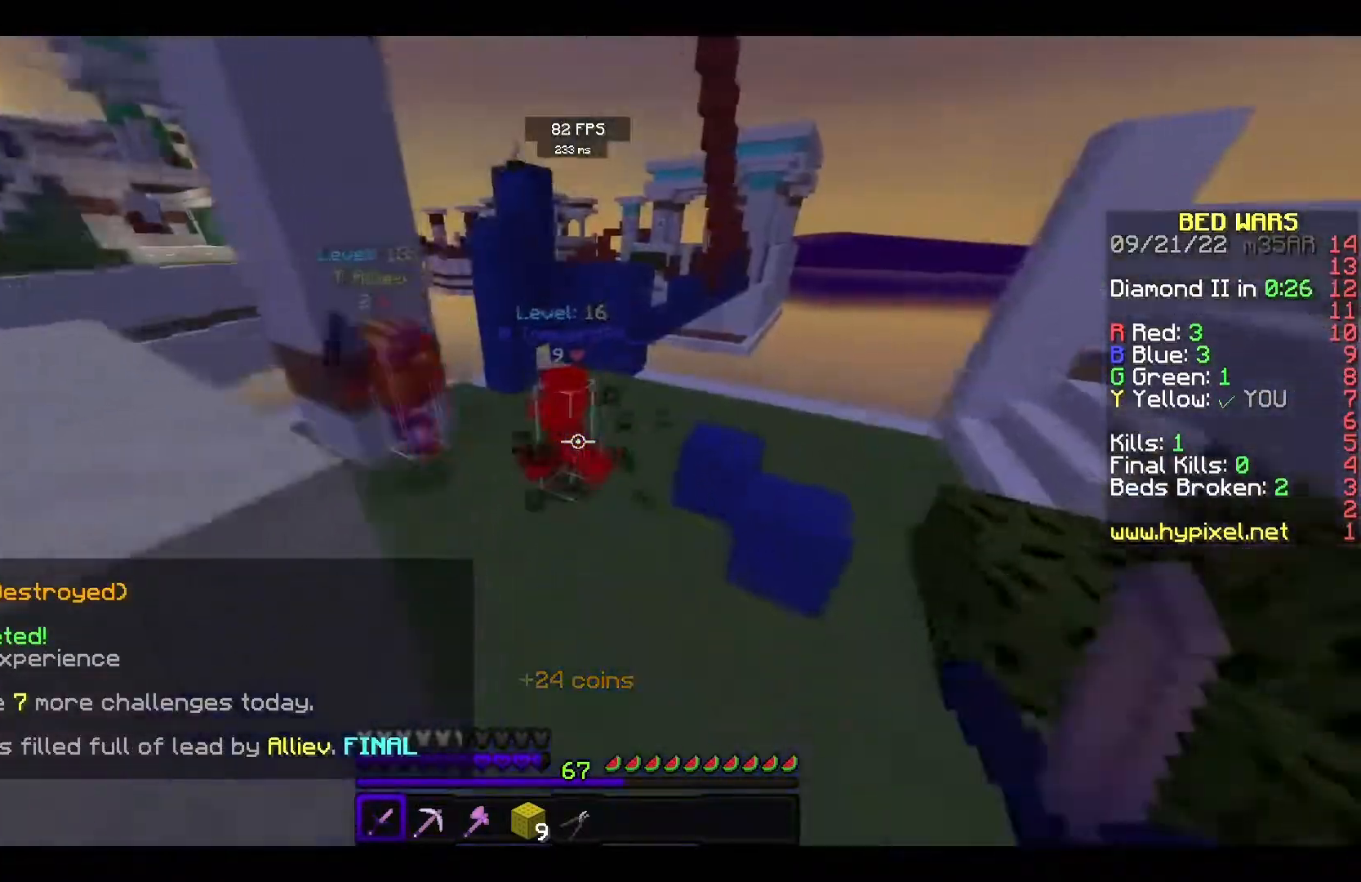
{"keys": ["w"], "mouse": [], "events": []}
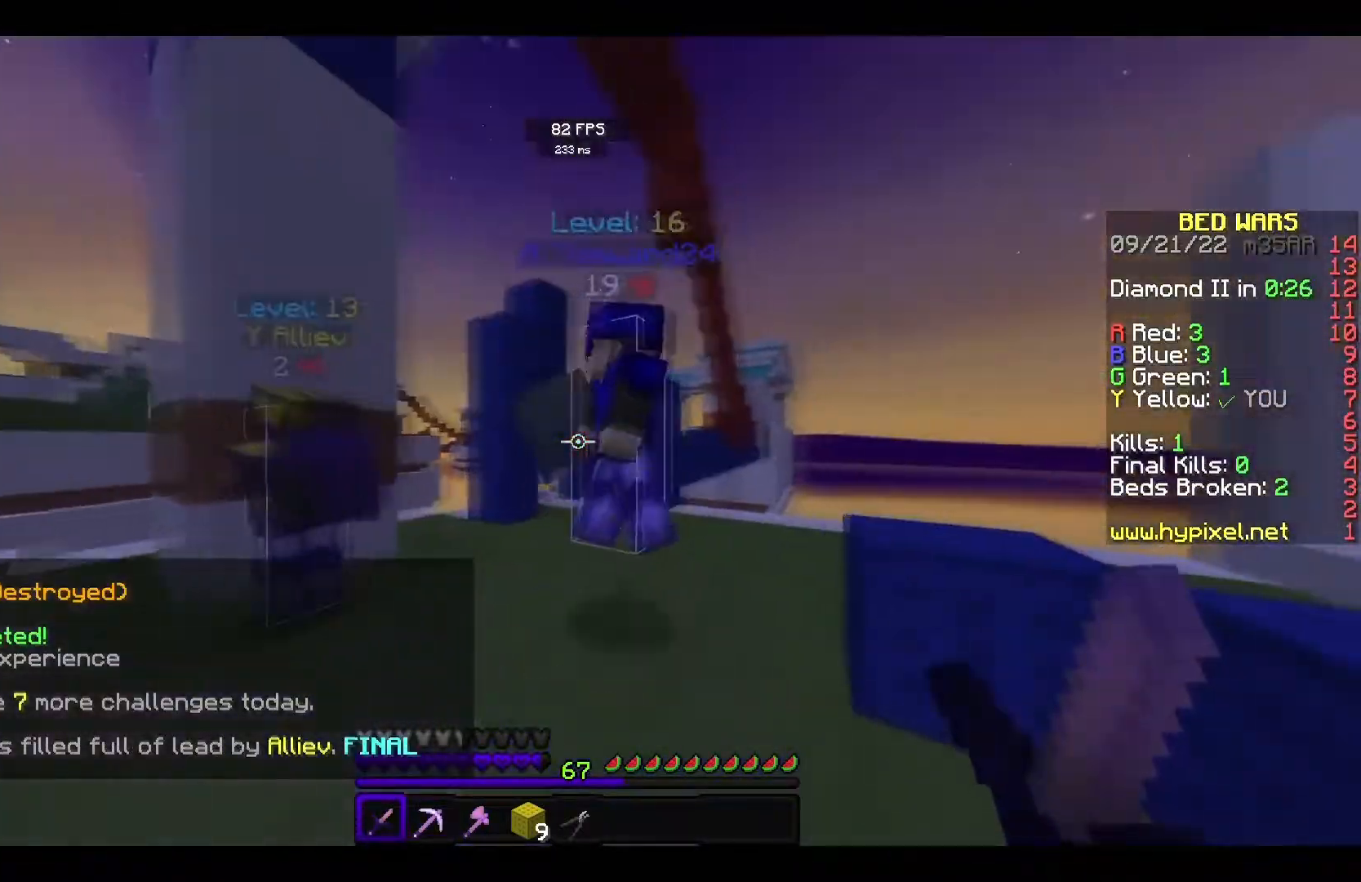
{"keys": ["s"], "mouse": [], "events": [[150, "mouse_left", "down"], [167, "mouse_right", "down"], [267, "w", "up"], [283, "mouse_right", "up"], [283, "s", "down"], [450, "mouse_left", "up"]]}
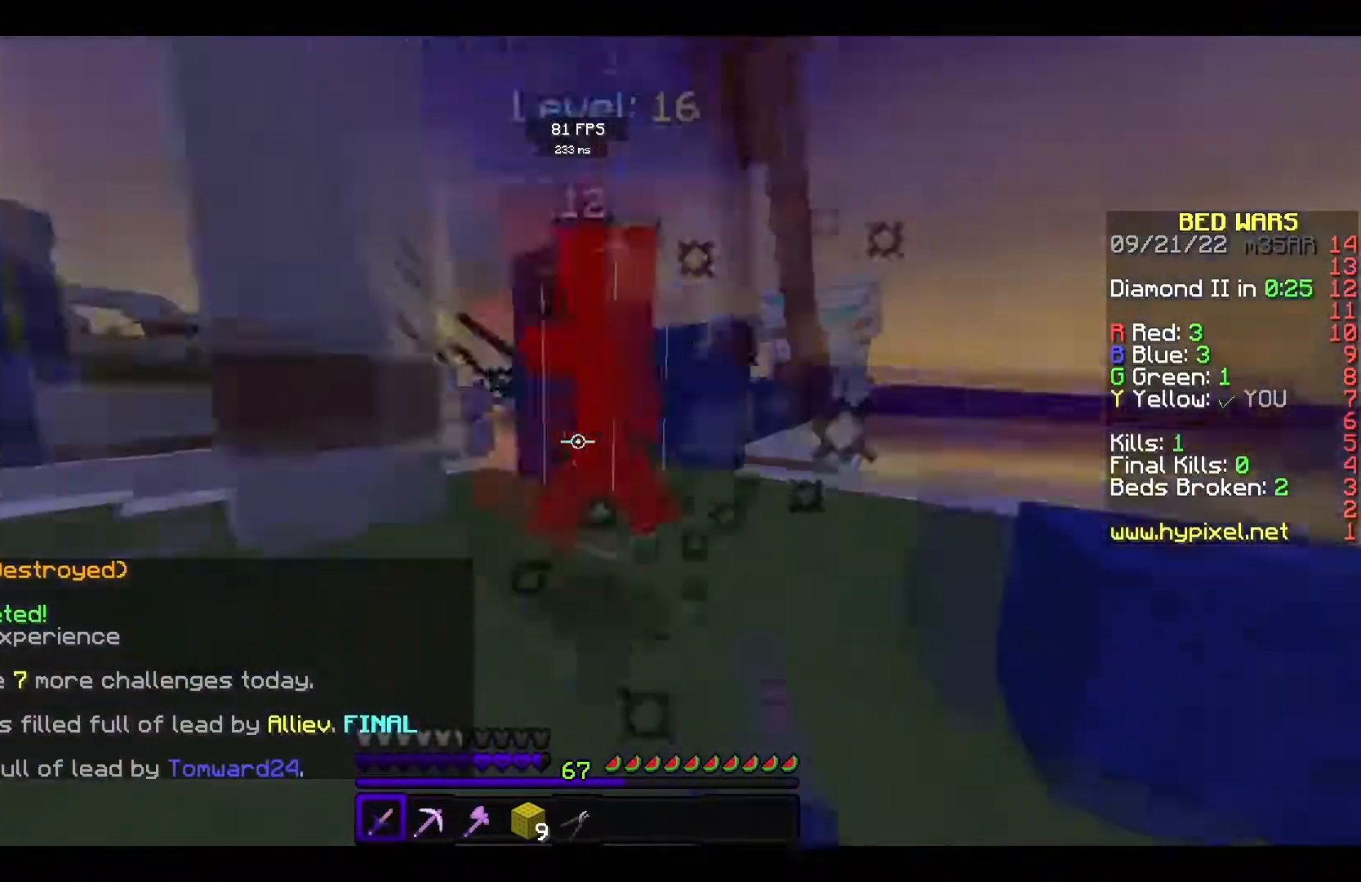
{"keys": [], "mouse": ["left"], "events": [[17, "mouse_left", "down"], [83, "s", "up"], [100, "w", "down"], [333, "mouse_left", "up"], [383, "w", "up"], [417, "mouse_left", "down"]]}
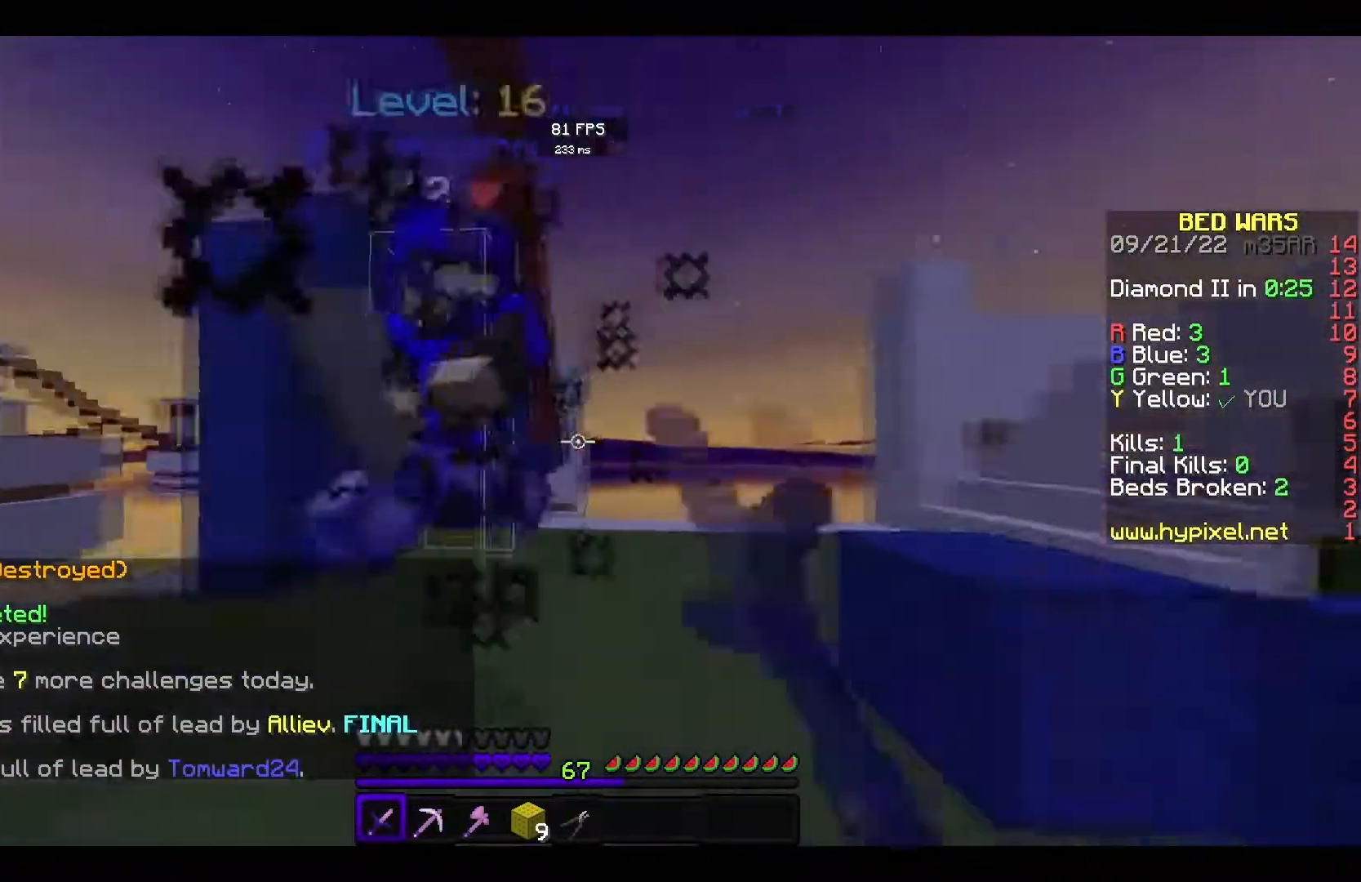
{"keys": ["w"], "mouse": ["left"], "events": [[133, "w", "down"]]}
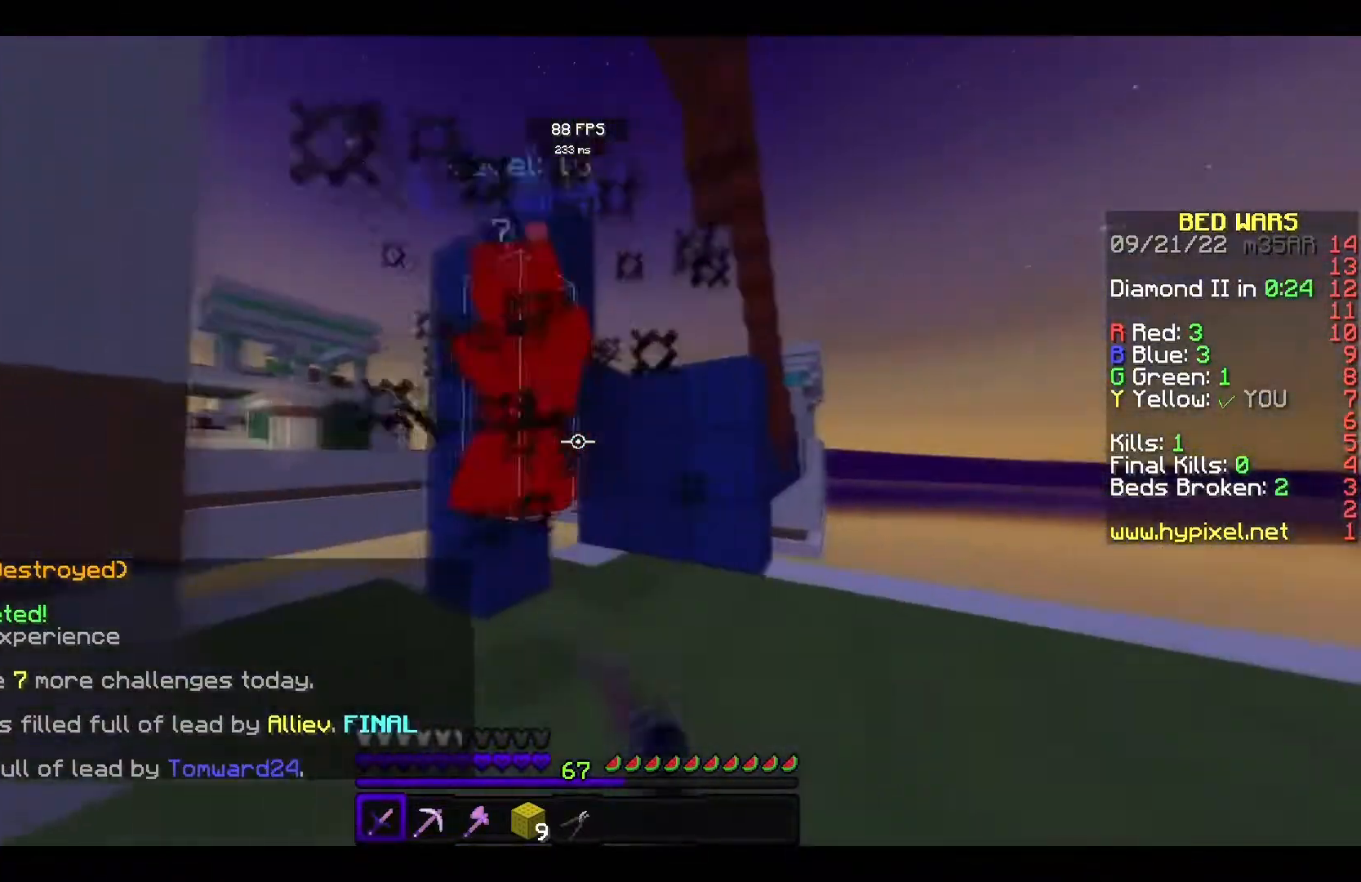
{"keys": ["w"], "mouse": ["left"], "events": [[167, "w", "up"], [417, "w", "down"]]}
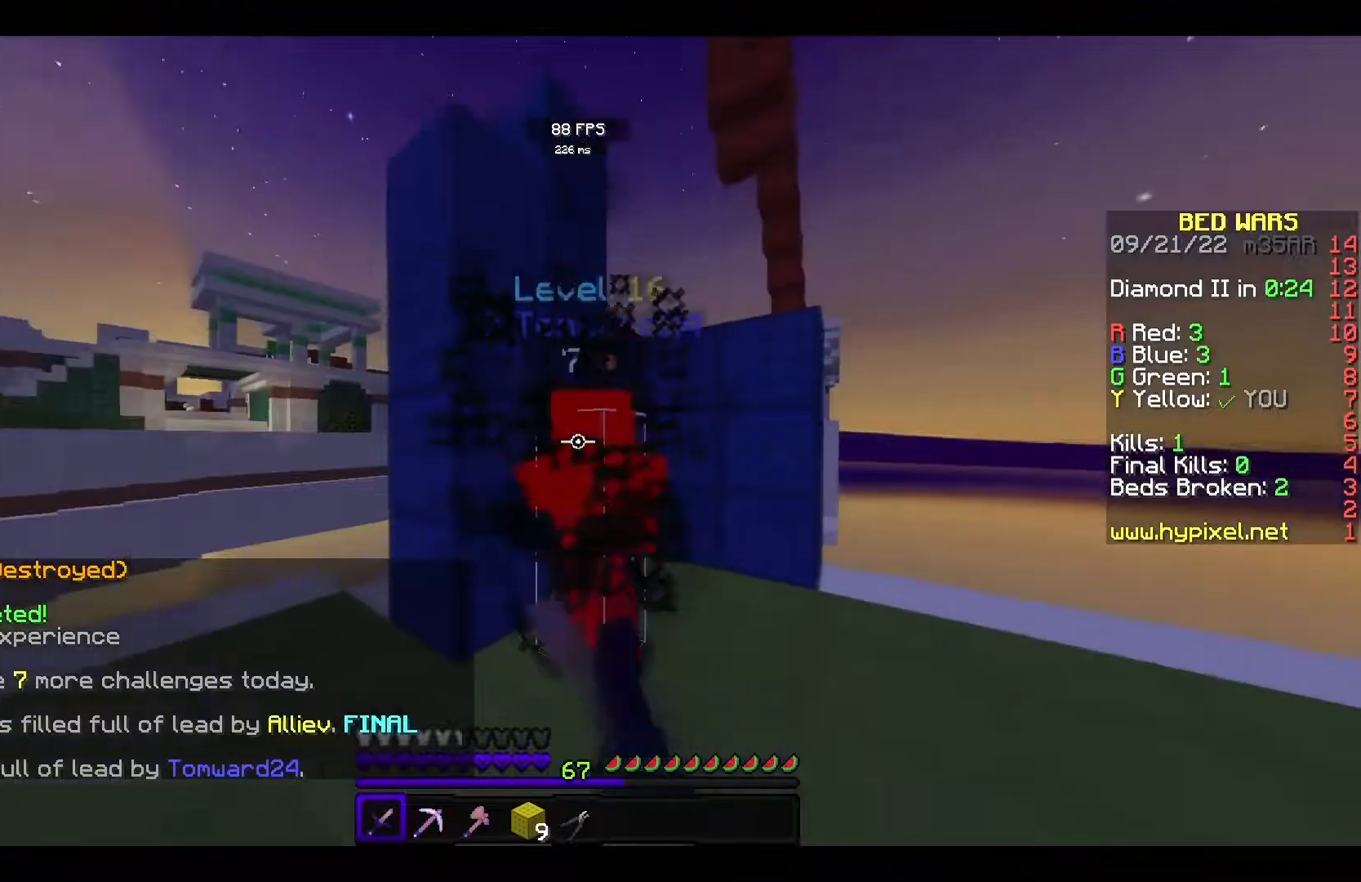
{"keys": ["w"], "mouse": ["left"], "events": [[300, "w", "up"], [350, "w", "down"]]}
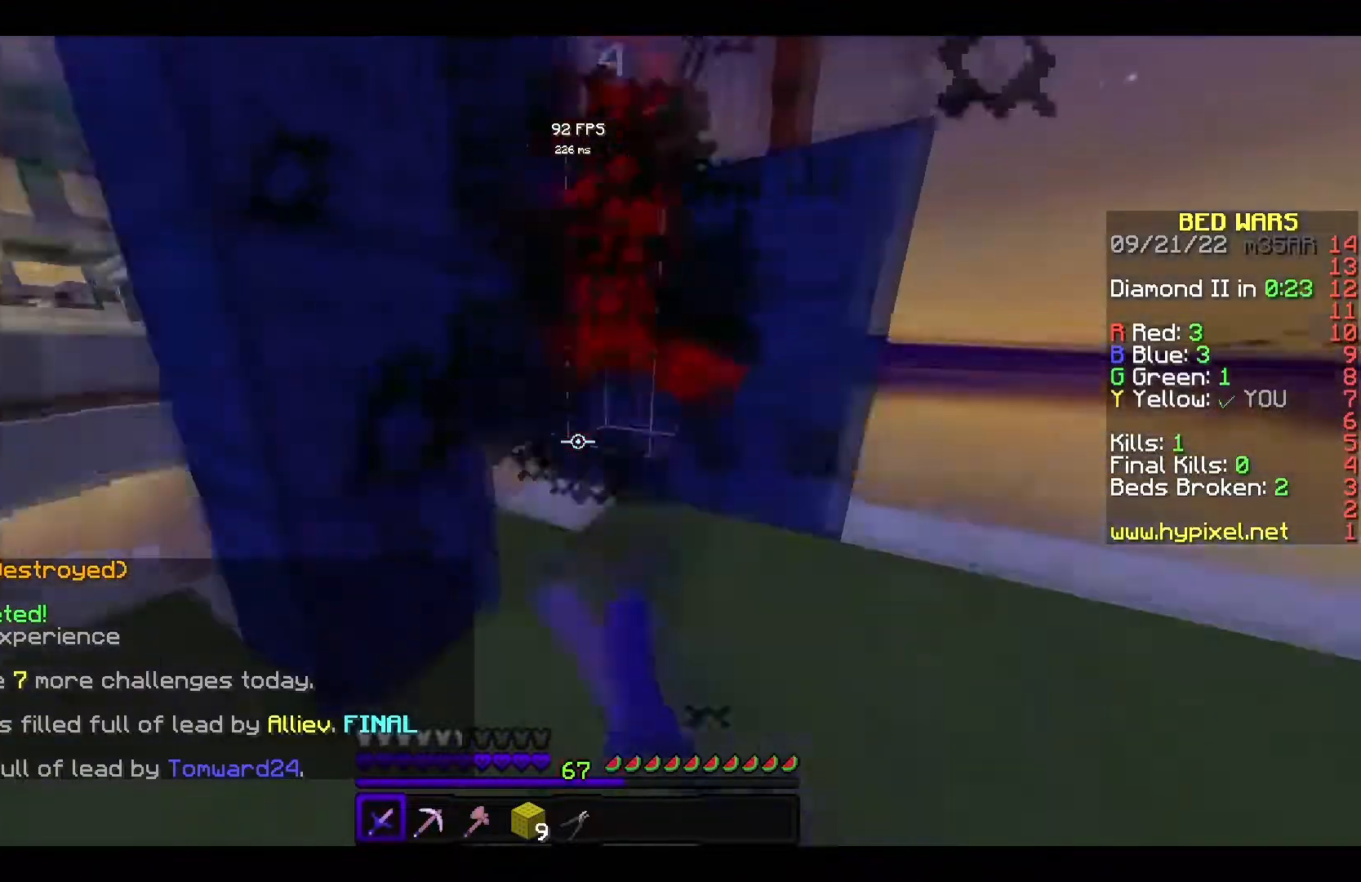
{"keys": ["w"], "mouse": ["left"]}
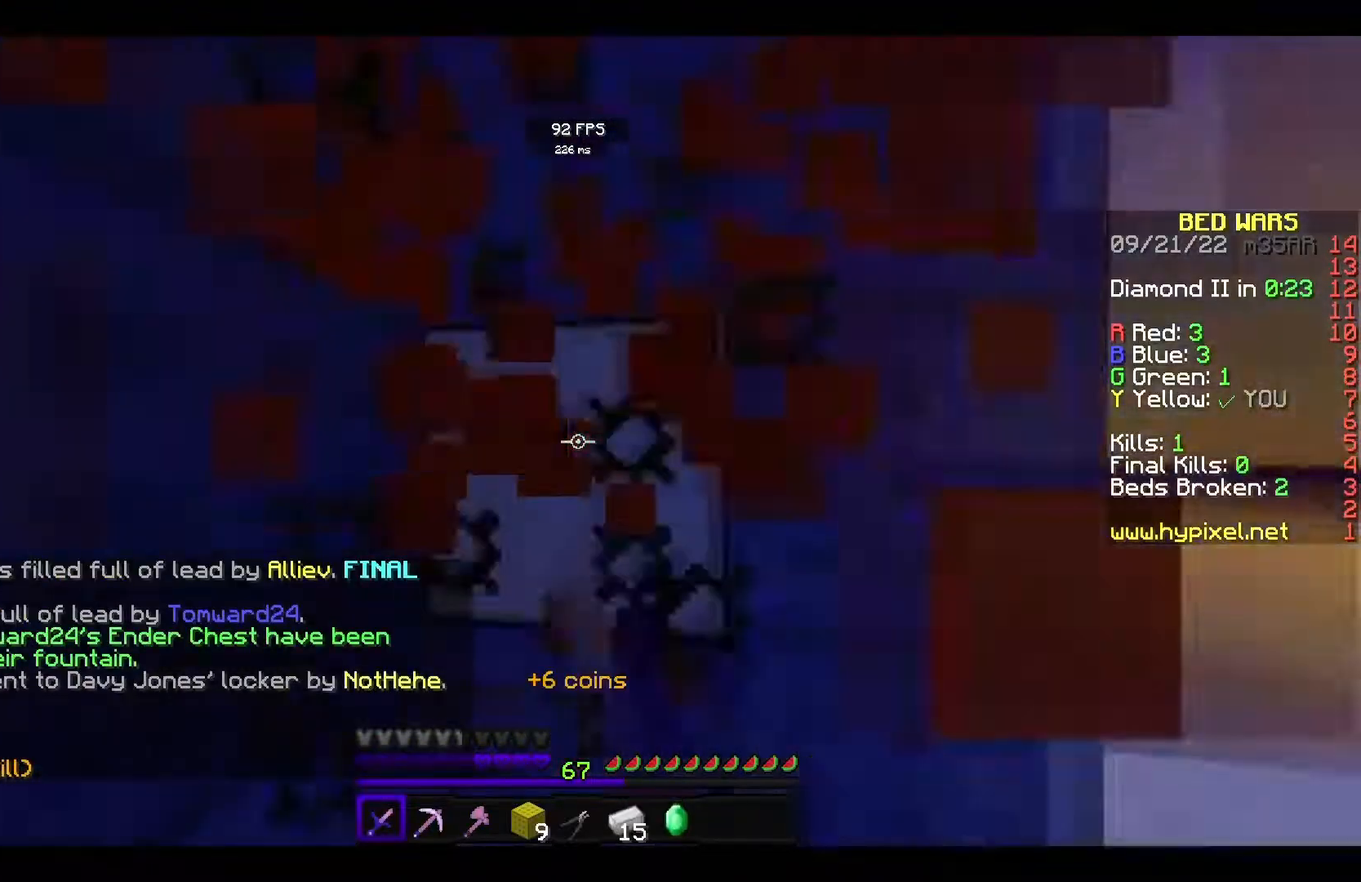
{"keys": ["w"], "mouse": [], "events": [[17, "a", "down"], [250, "a", "up"], [433, "mouse_left", "up"]]}
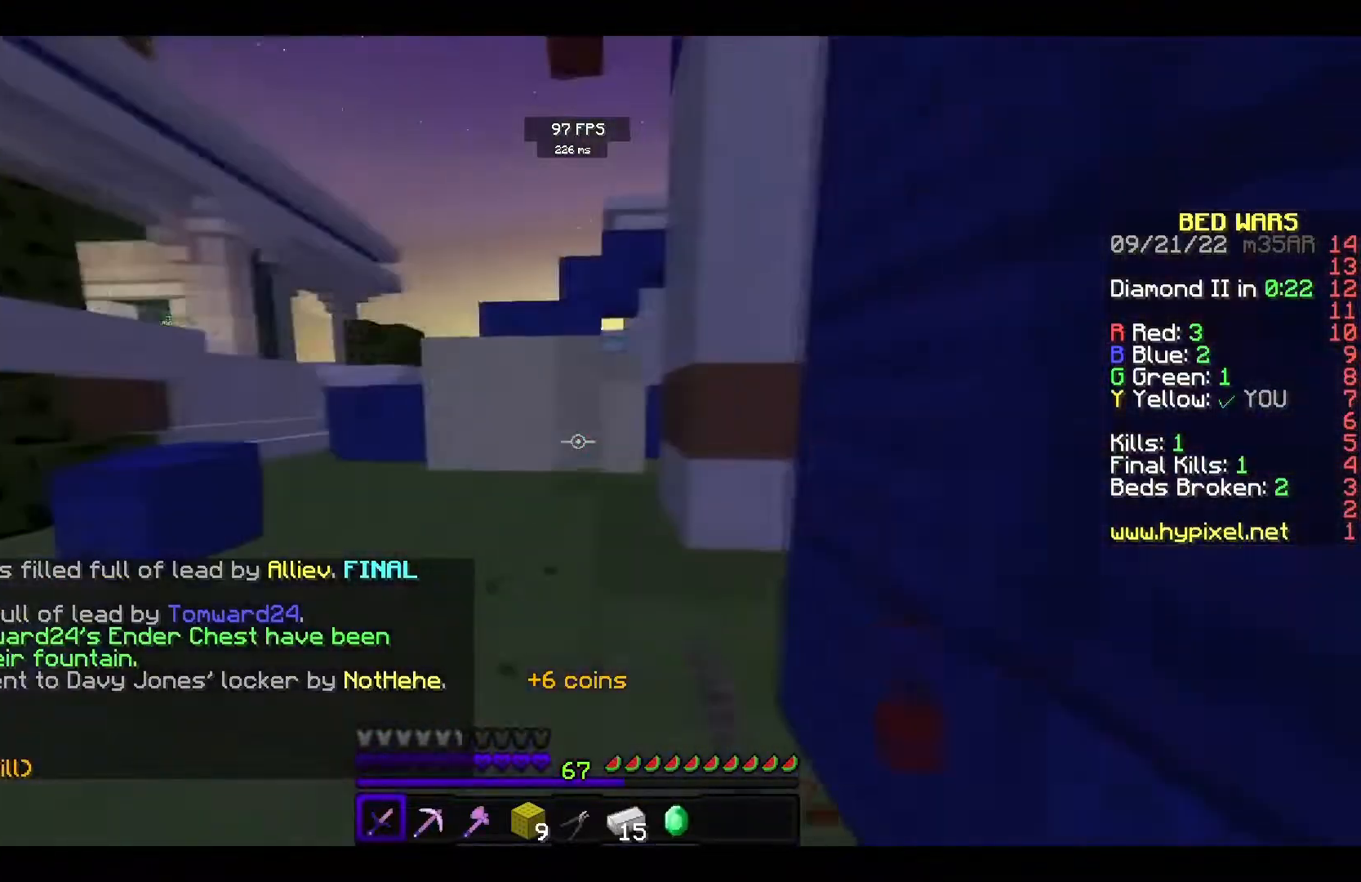
{"keys": ["w"], "mouse": [], "events": [[17, "mouse_left", "down"], [183, "mouse_left", "up"]]}
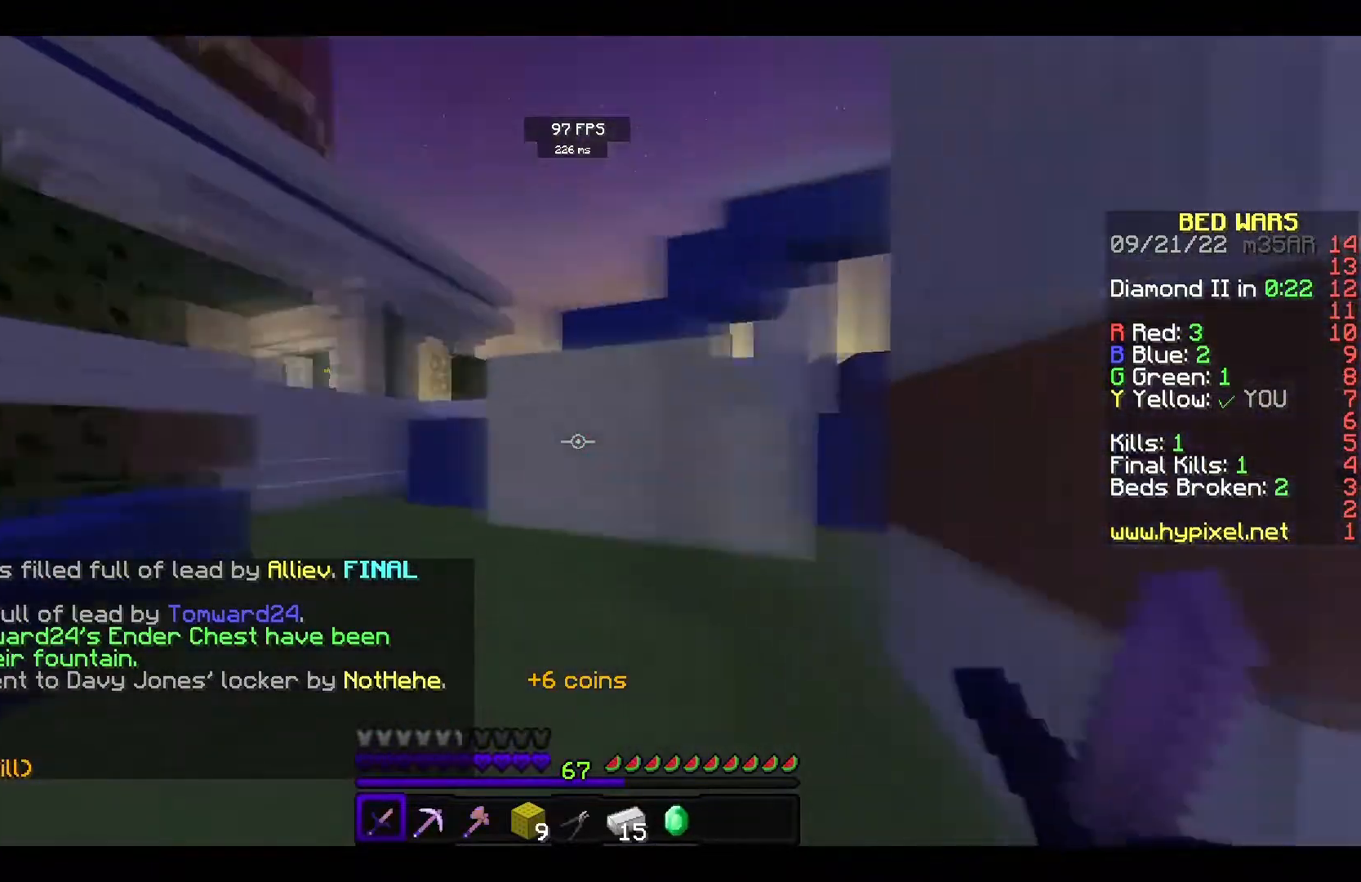
{"keys": ["w"], "mouse": [], "events": [[250, "mouse_left", "down"], [383, "mouse_left", "up"]]}
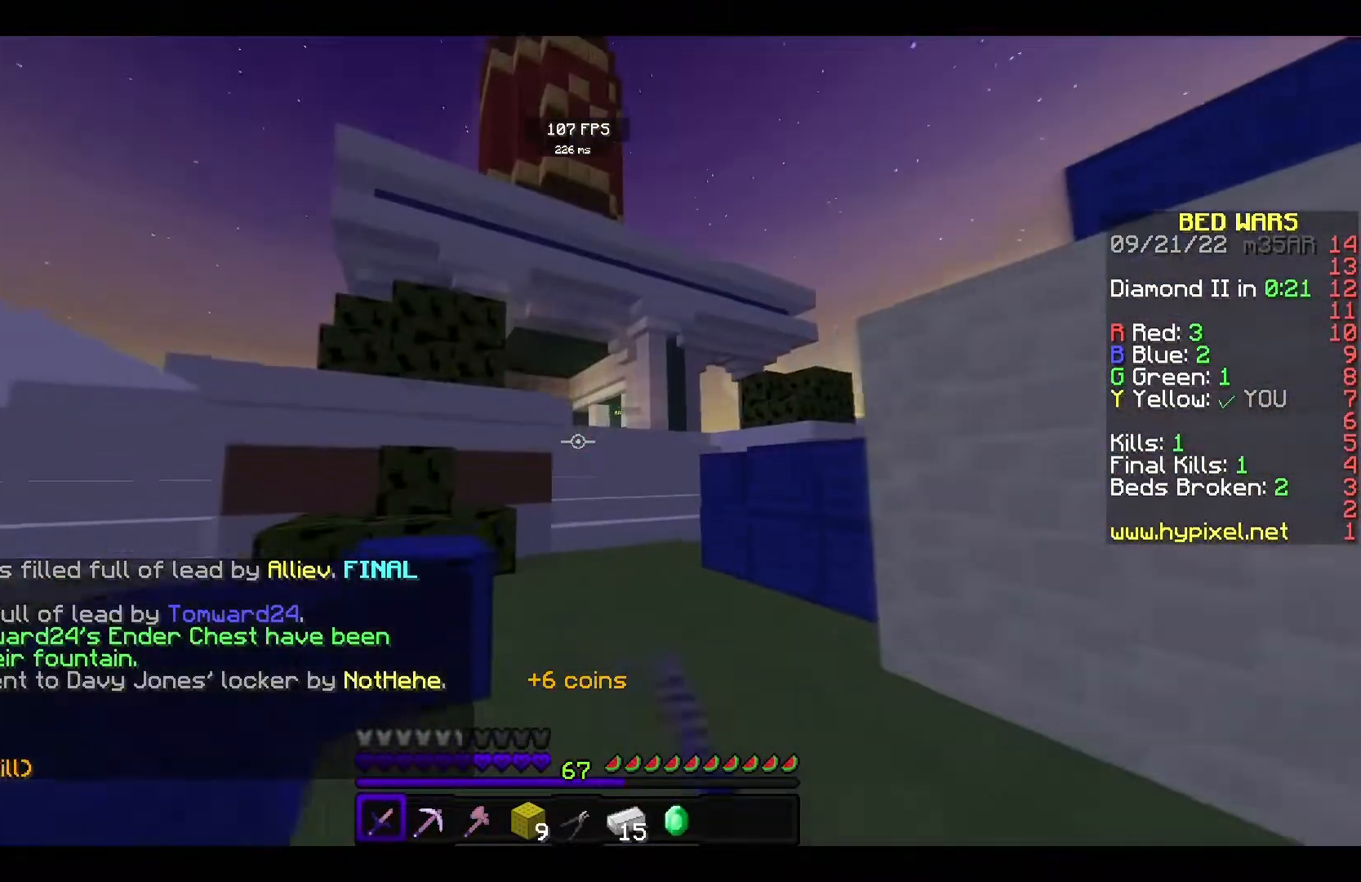
{"keys": ["d", "space", "w"], "mouse": [], "events": [[150, "space", "down"], [183, "mouse_left", "down"], [317, "mouse_left", "up"], [417, "d", "down"]]}
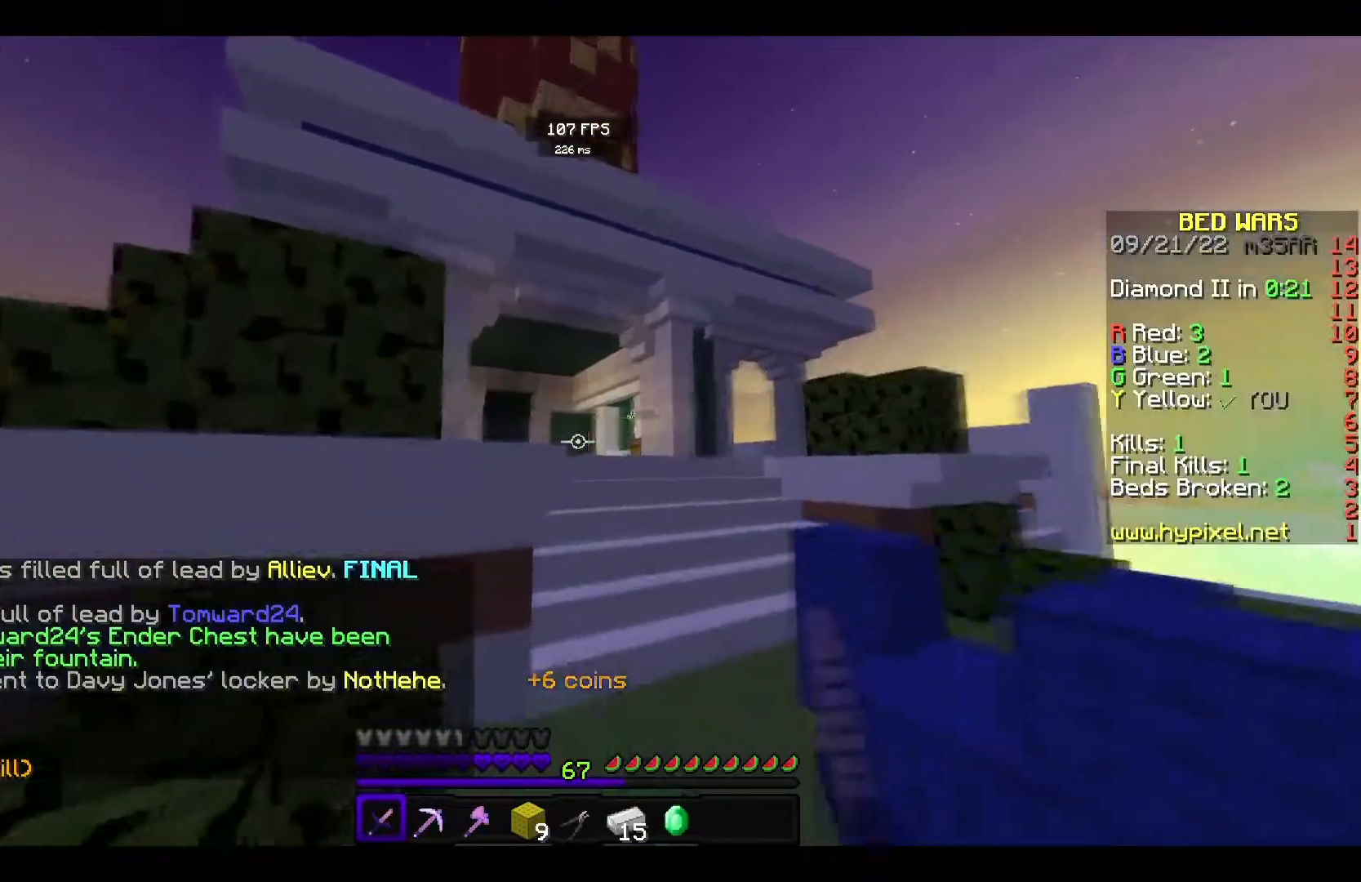
{"keys": ["space", "w"], "mouse": [], "events": [[50, "d", "up"], [50, "mouse_left", "down"], [50, "space", "up"], [133, "mouse_left", "up"], [233, "mouse_right", "down"], [250, "space", "down"], [367, "mouse_right", "up"]]}
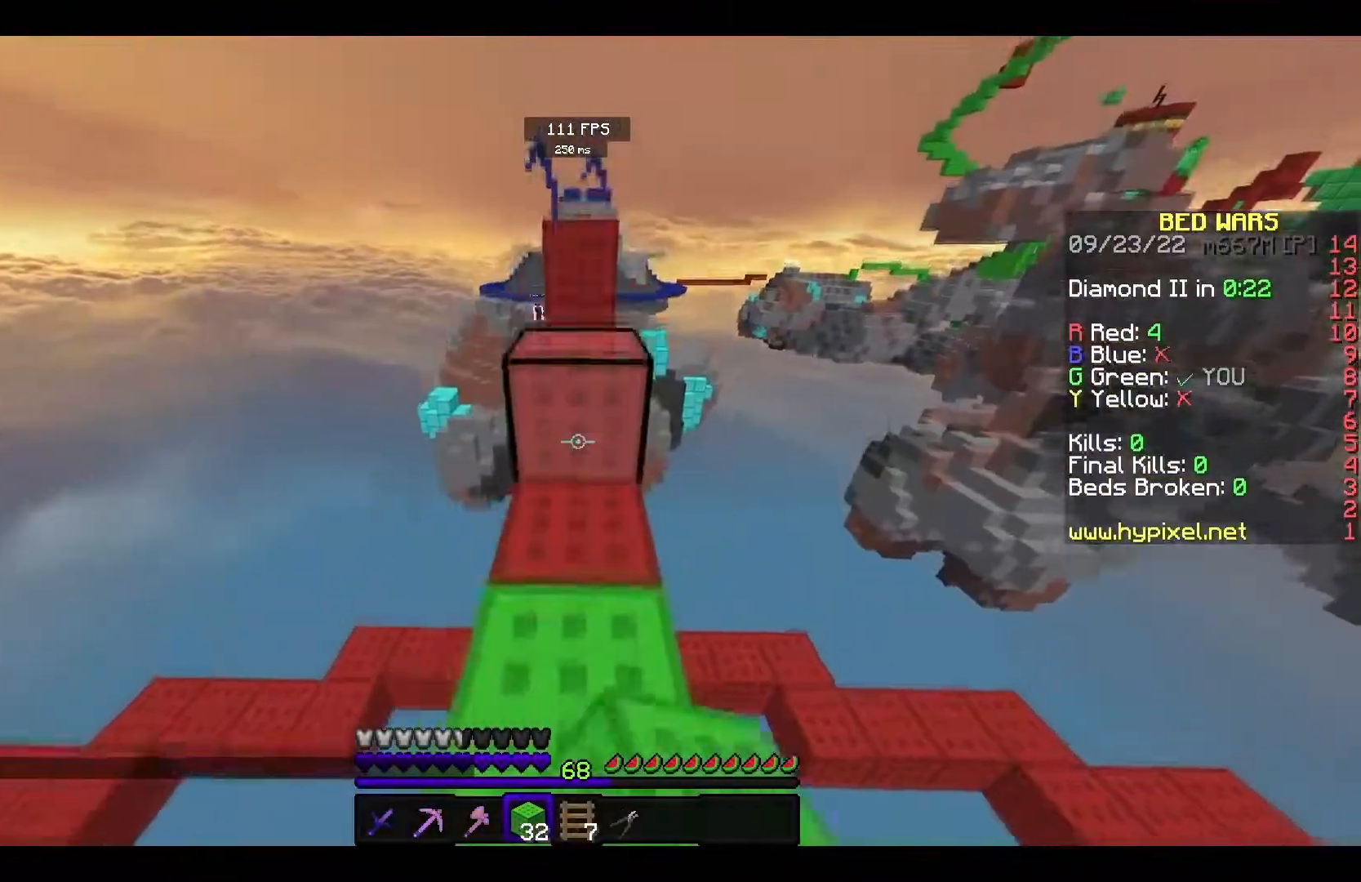
{"keys": ["space", "w"], "mouse": [], "events": [[17, "space", "up"], [217, "space", "down"]]}
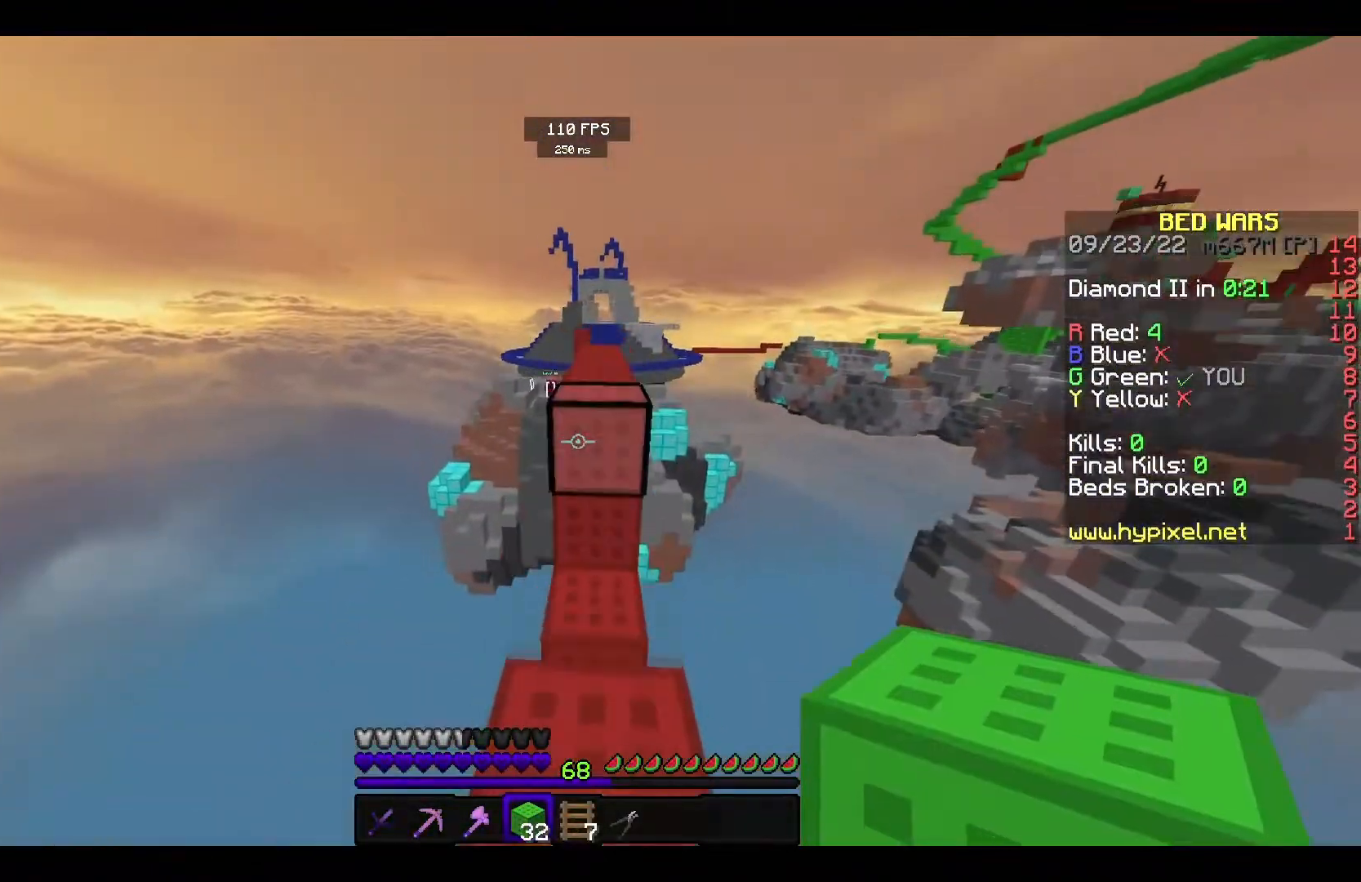
{"keys": ["w"], "mouse": [], "events": [[17, "space", "up"], [150, "space", "down"], [450, "space", "up"]]}
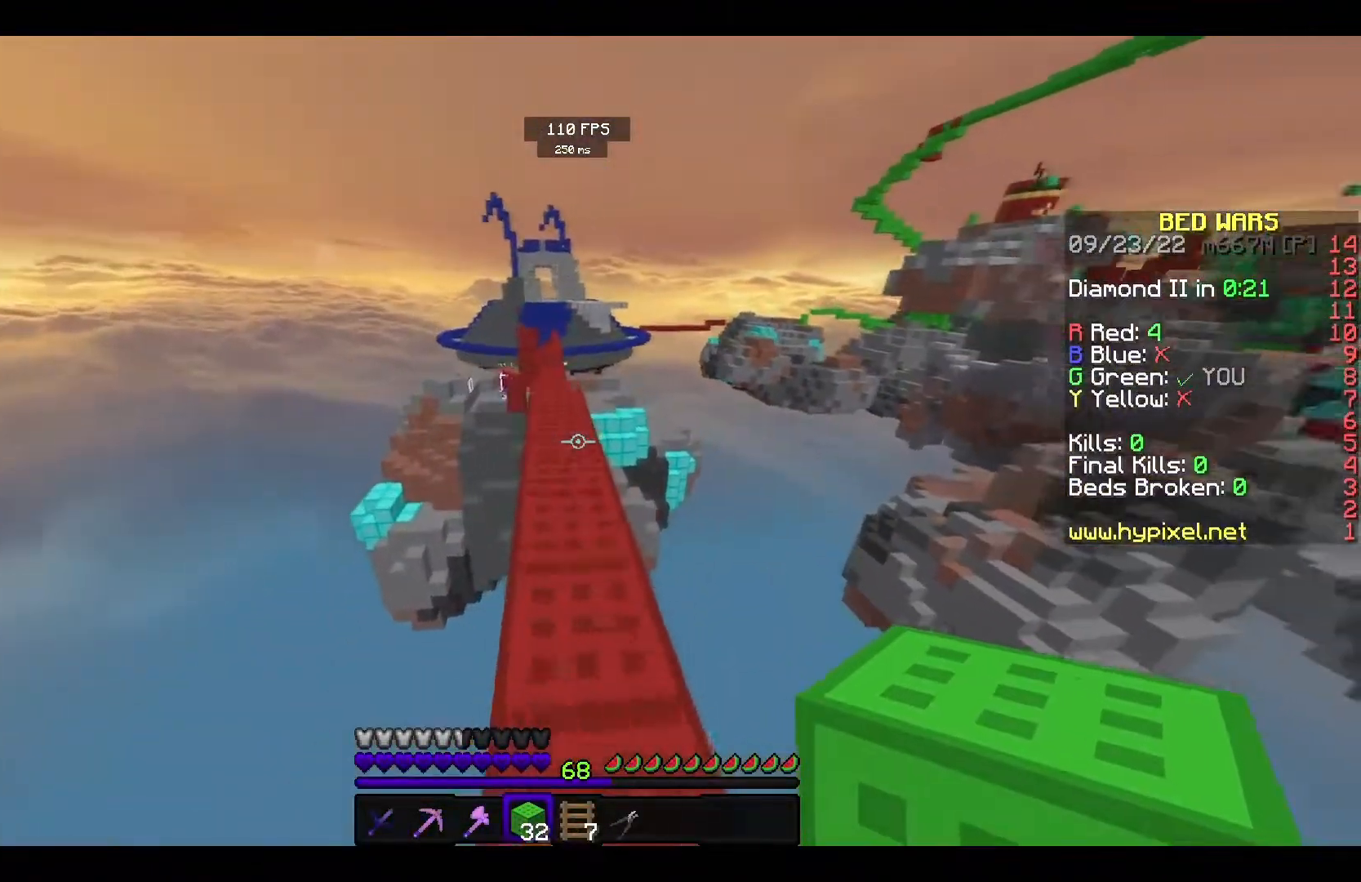
{"keys": ["space", "w"], "mouse": ["left"], "events": [[17, "mouse_left", "down"], [17, "space", "down"], [167, "mouse_left", "up"], [483, "mouse_left", "down"]]}
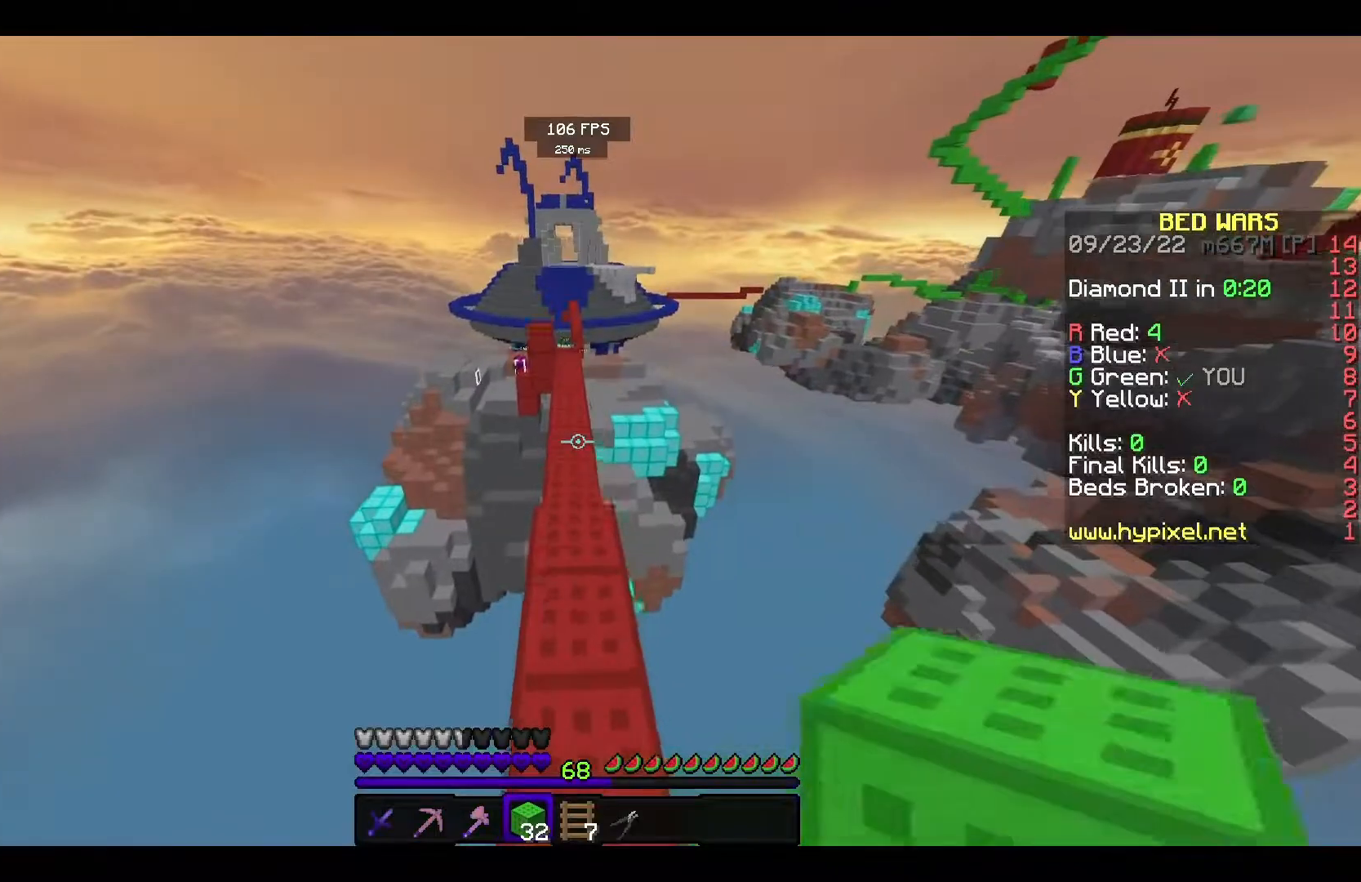
{"keys": ["space", "w"], "mouse": [], "events": [[133, "mouse_left", "up"], [267, "mouse_left", "down"], [417, "mouse_left", "up"]]}
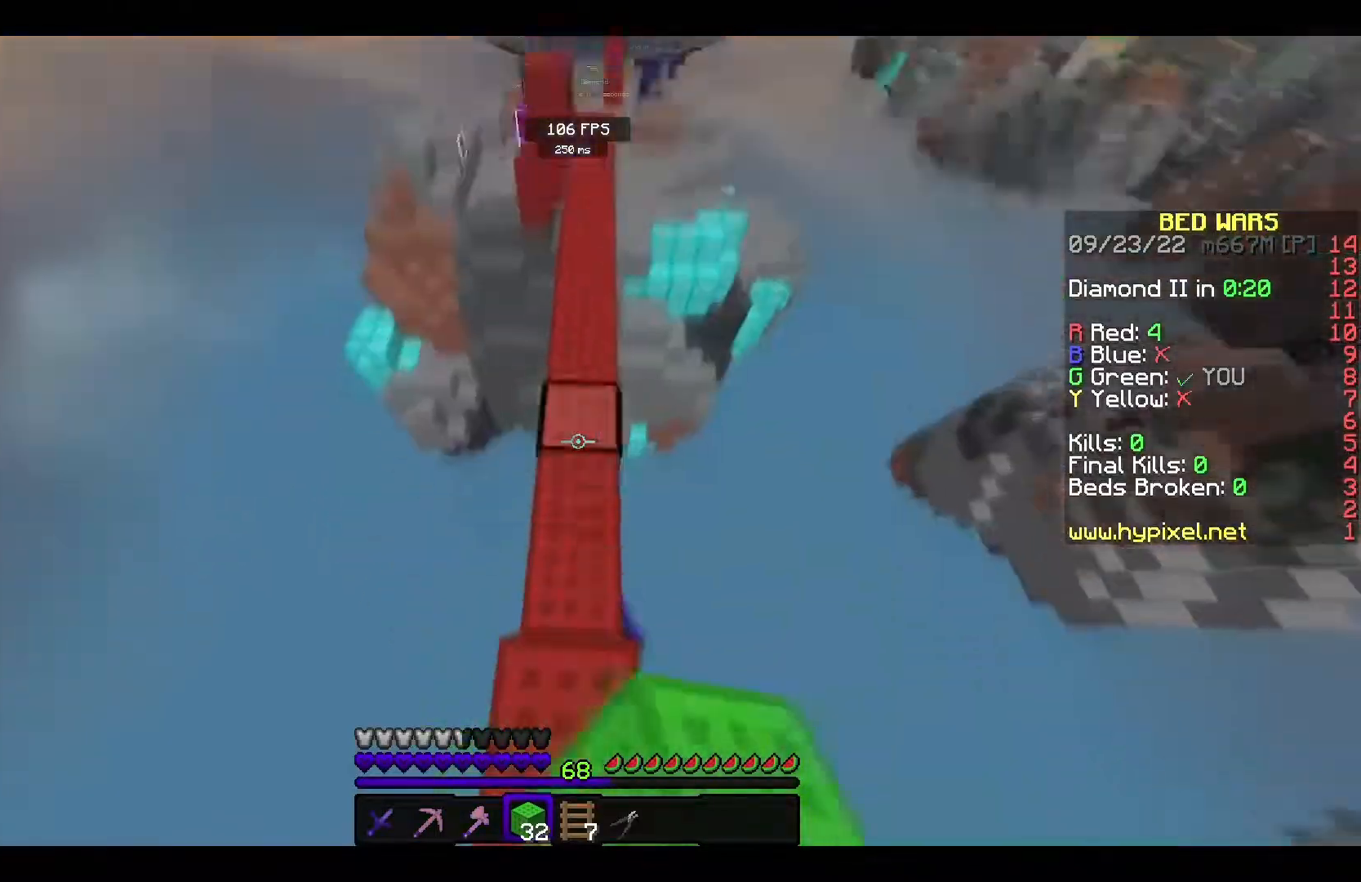
{"keys": ["space", "w"], "mouse": ["right"], "events": [[217, "mouse_right", "down"], [350, "mouse_right", "up"], [500, "mouse_right", "down"]]}
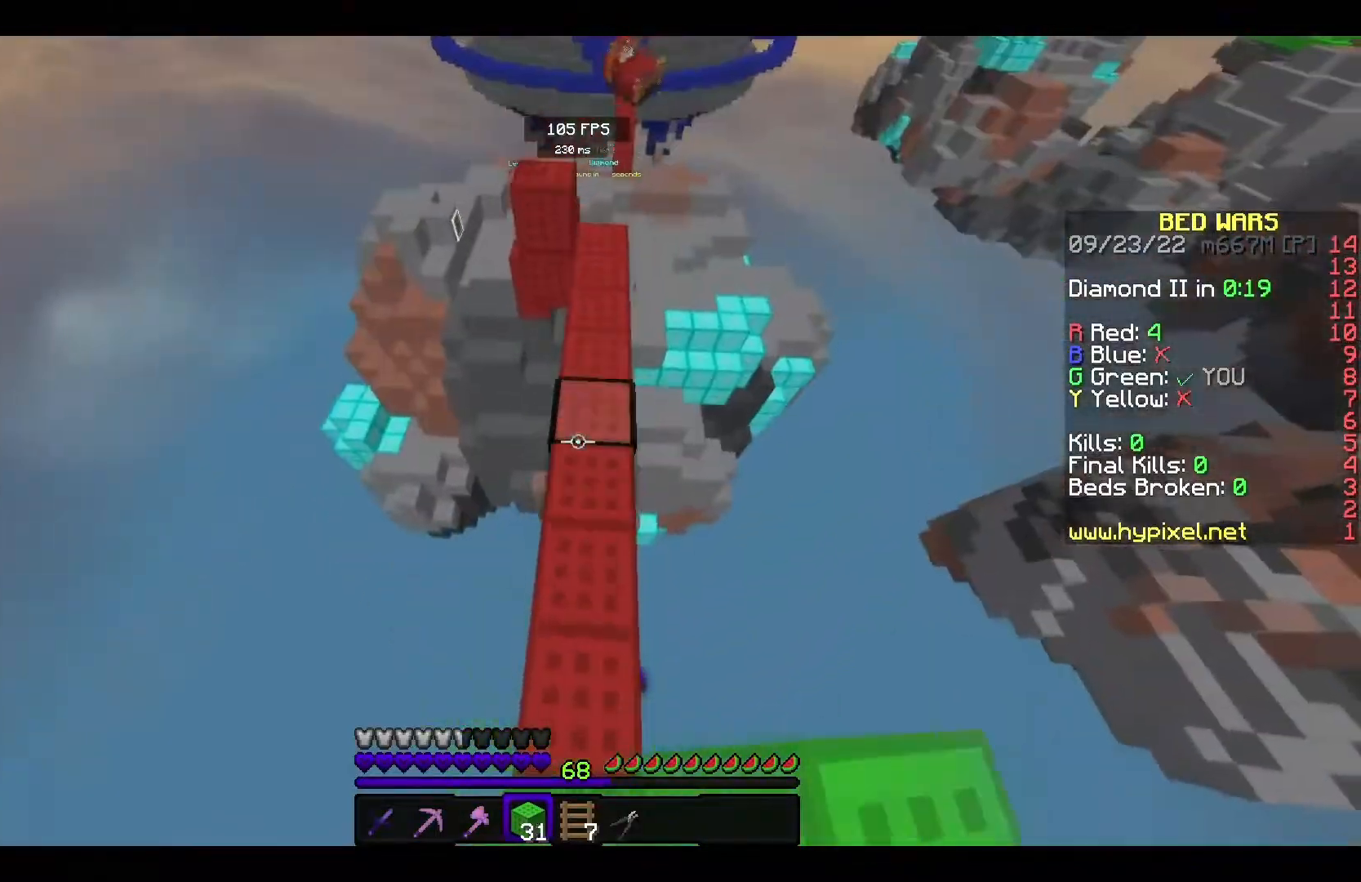
{"keys": ["space", "w"], "mouse": [], "events": [[283, "mouse_right", "up"]]}
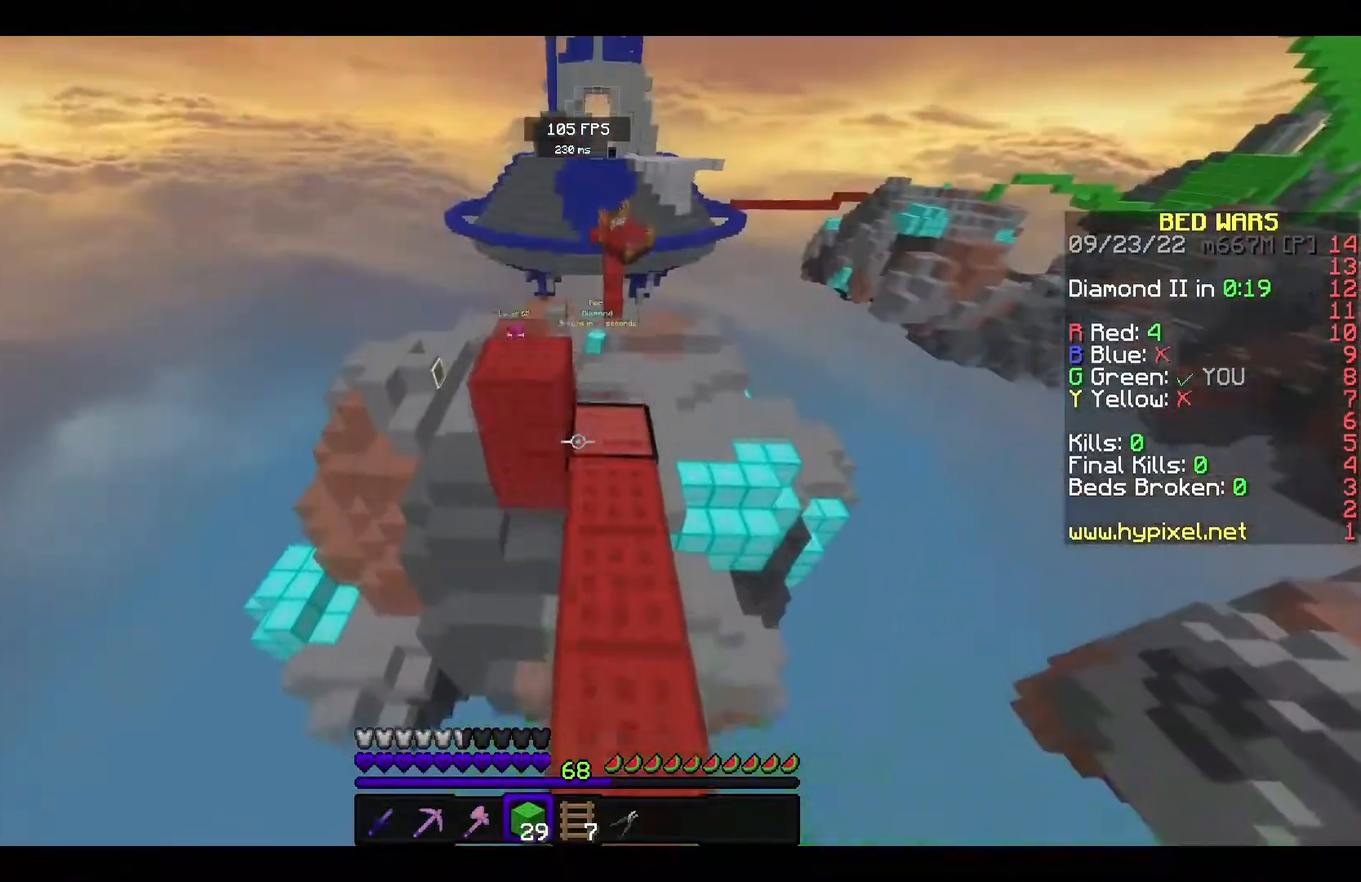
{"keys": ["space", "w"], "mouse": ["right"], "events": [[17, "d", "down"], [250, "d", "up"], [417, "mouse_right", "down"]]}
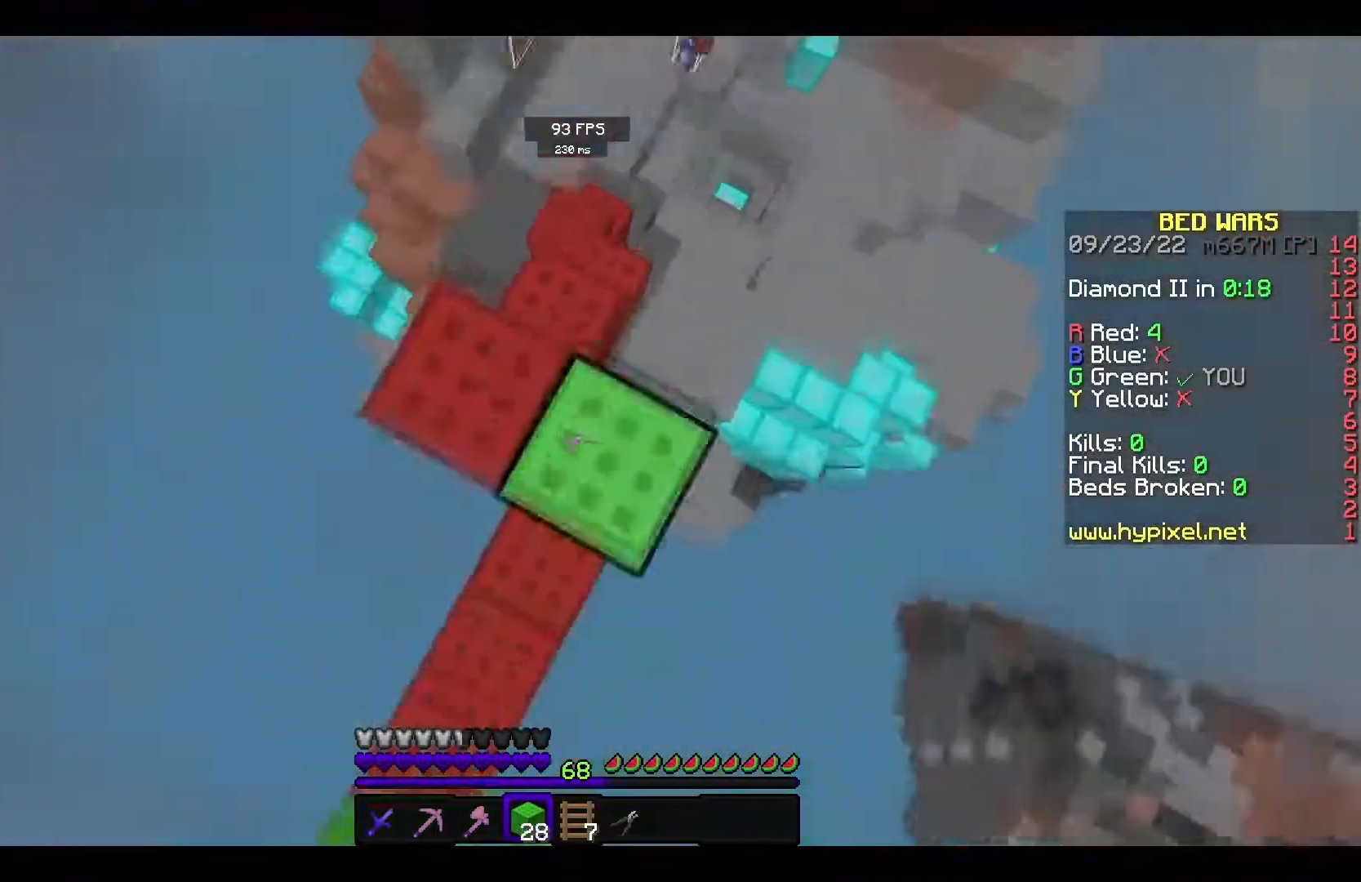
{"keys": ["w"], "mouse": [], "events": [[17, "space", "up"], [67, "mouse_right", "up"]]}
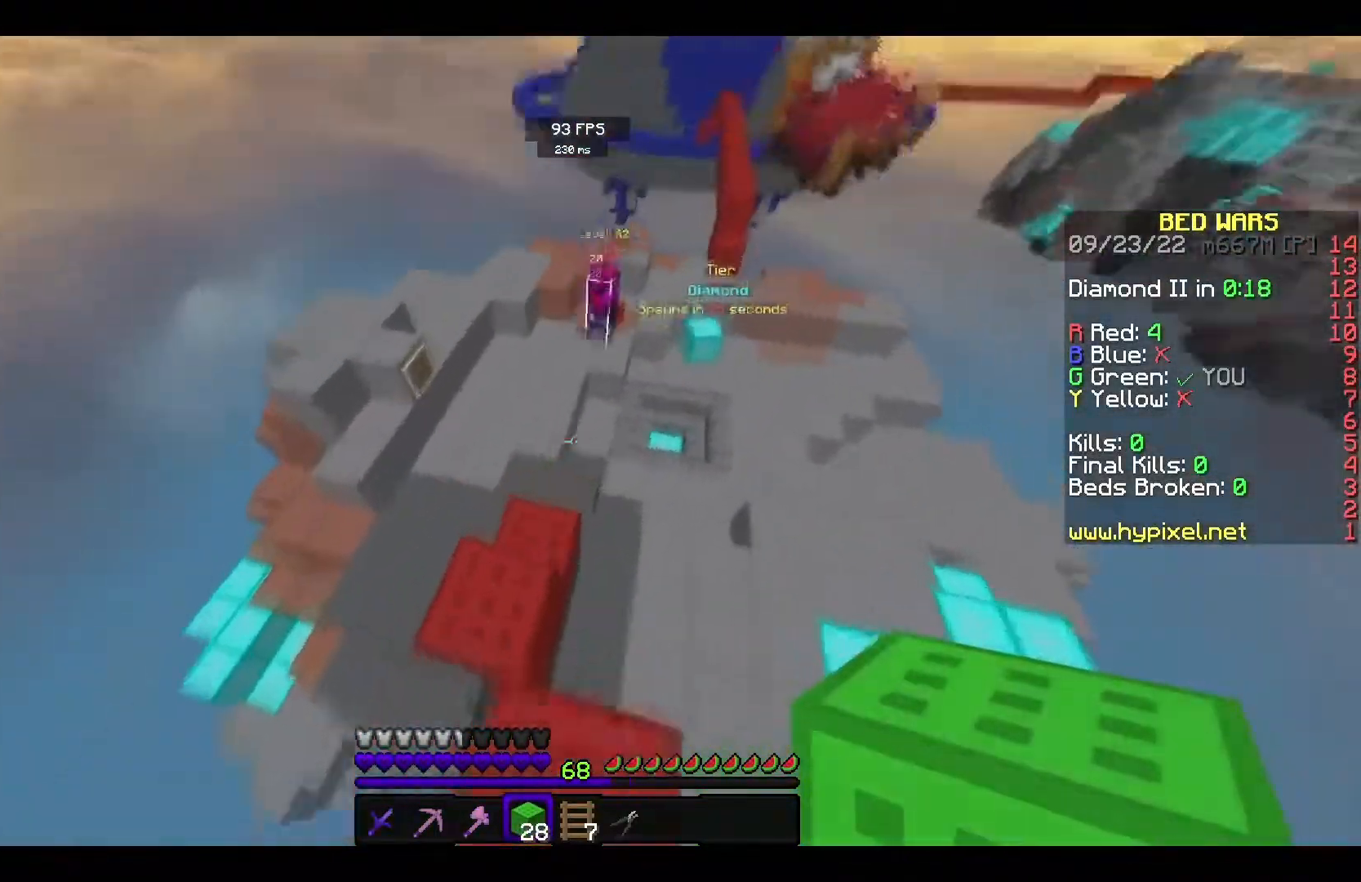
{"keys": ["w"], "mouse": ["left"], "events": [[383, "mouse_left", "down"]]}
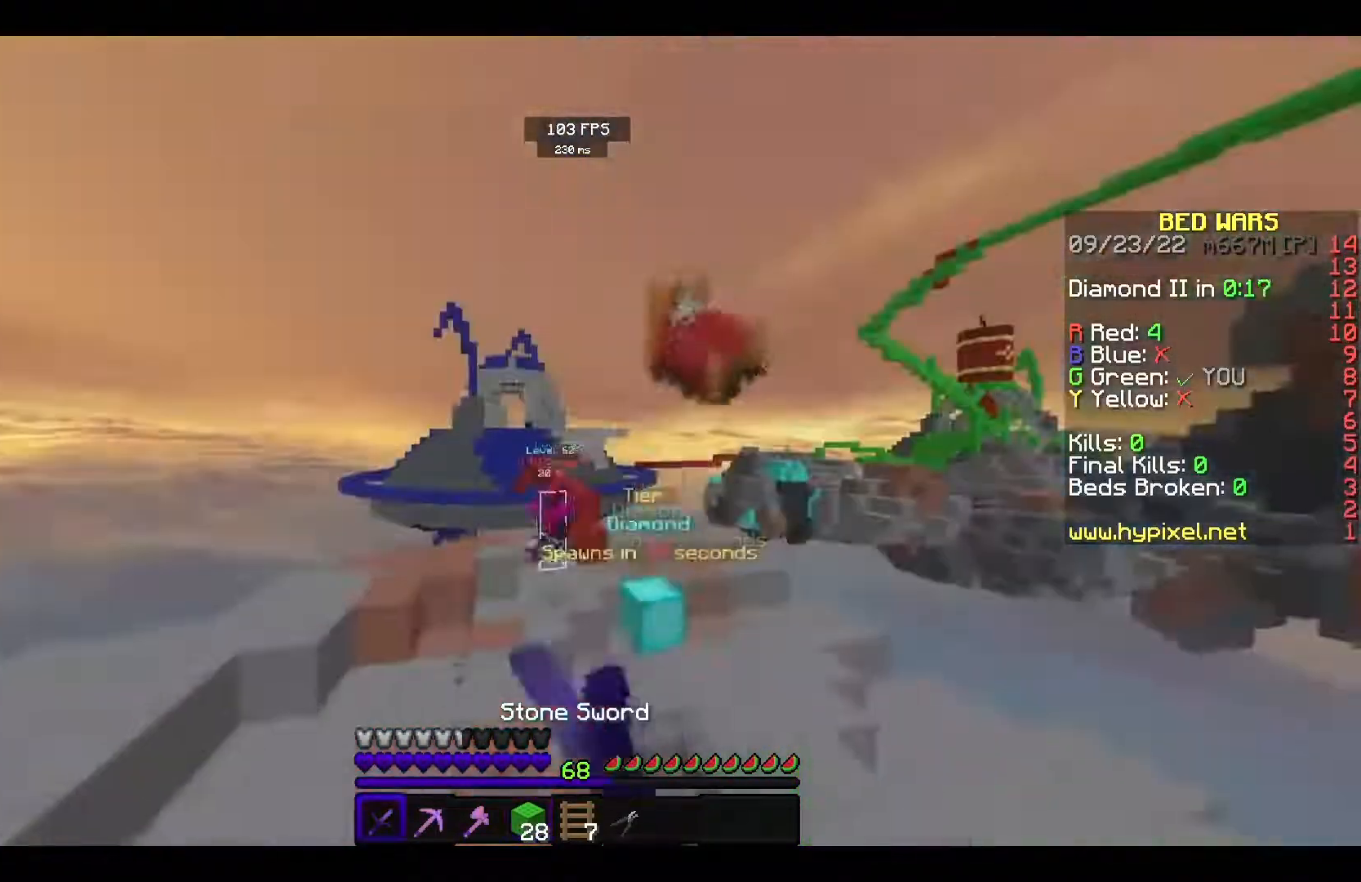
{"keys": ["space", "w"], "mouse": [], "events": [[150, "mouse_left", "up"], [333, "space", "down"]]}